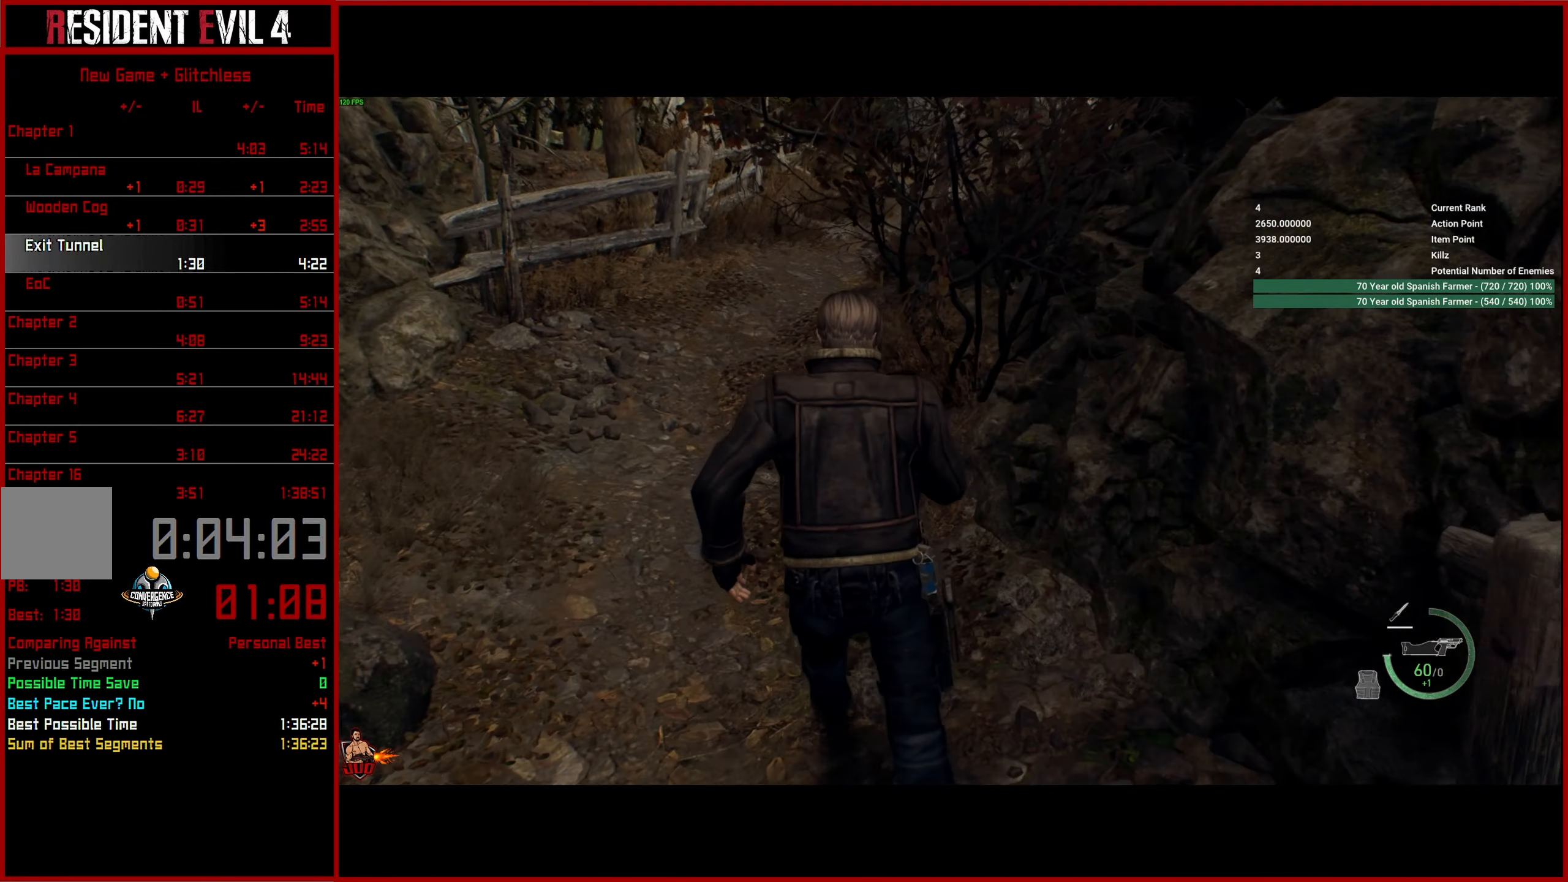
Gameplay with a controller (PlayStation layout); each line is a JSON object with the inputs held at the frame after it. "events" lists button and stick changes between this image and that frame as [ms after this image, input, new state], when the widget could be followed in between.
{"buttons": [], "left_stick": "up", "right_stick": "center", "events": []}
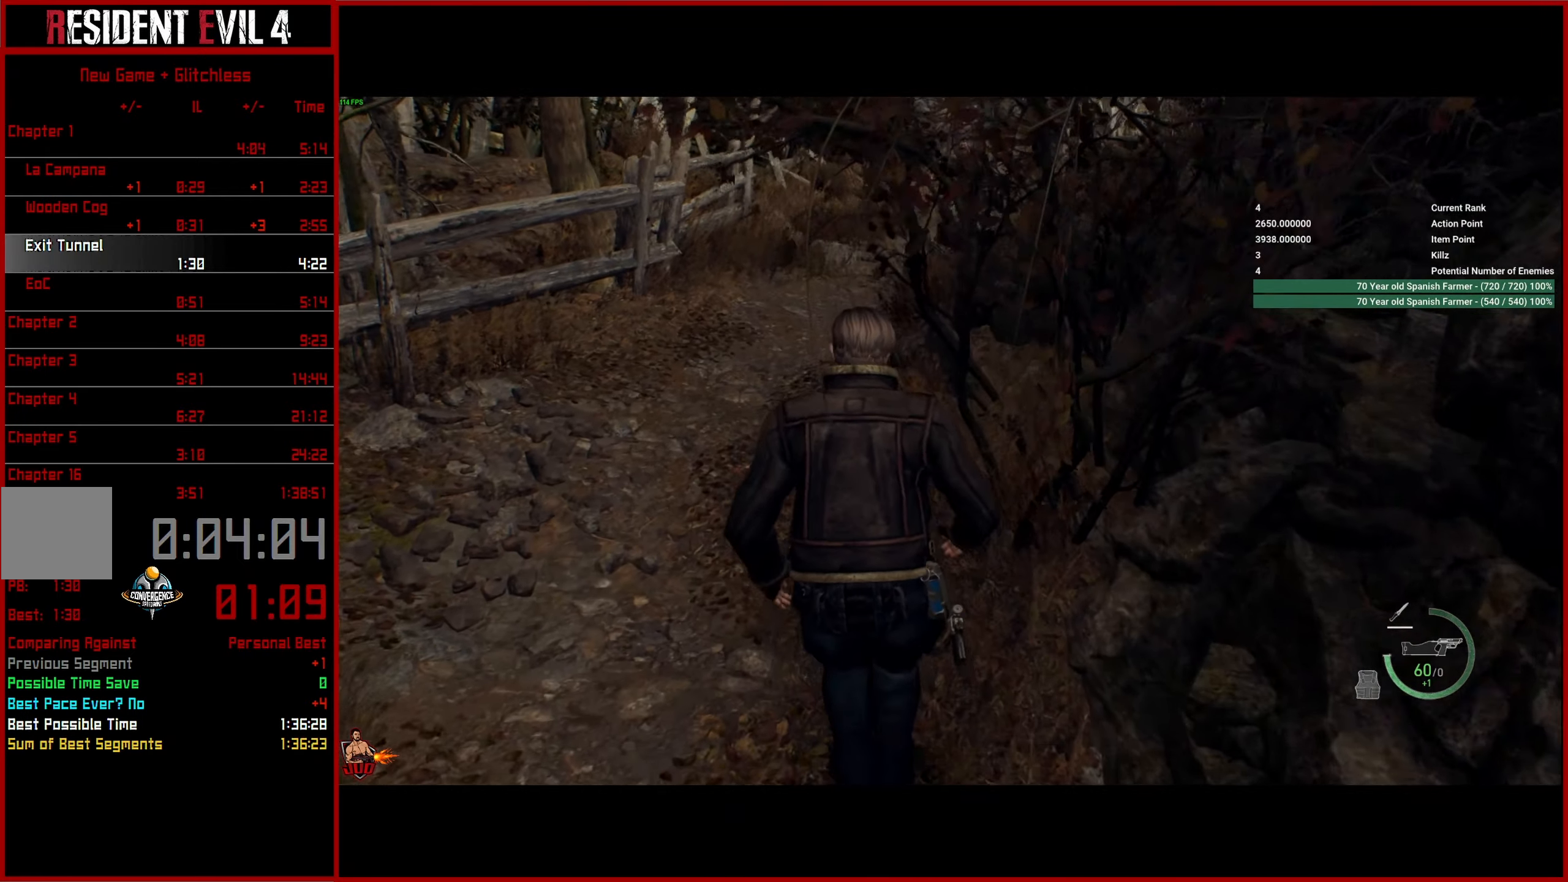
{"buttons": [], "left_stick": "up", "right_stick": "center", "events": []}
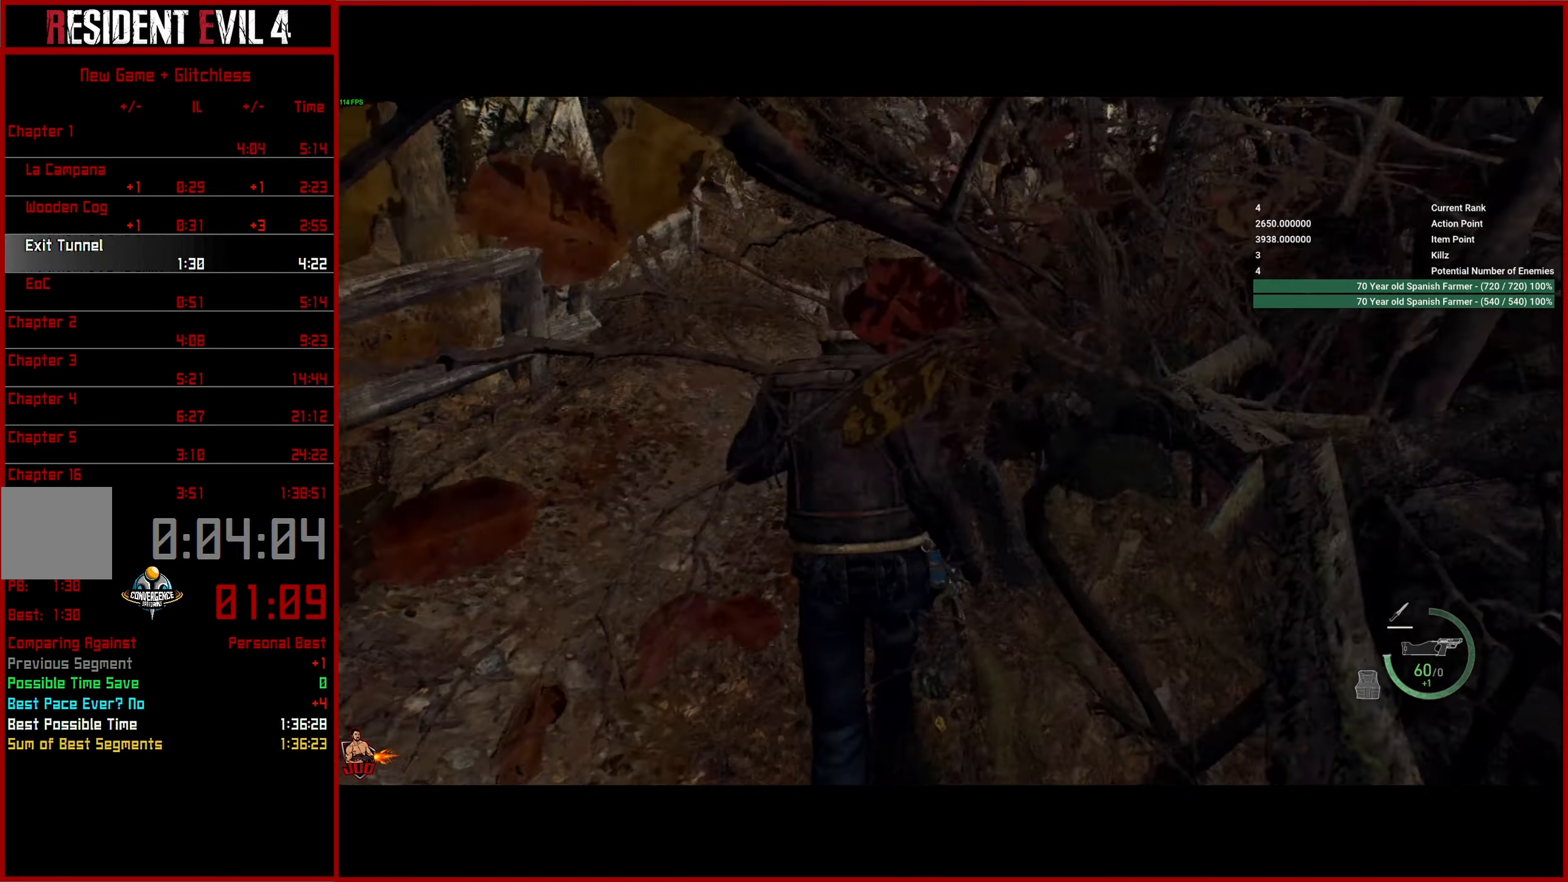
{"buttons": [], "left_stick": "up", "right_stick": "right", "events": [[183, "right_stick", "right"]]}
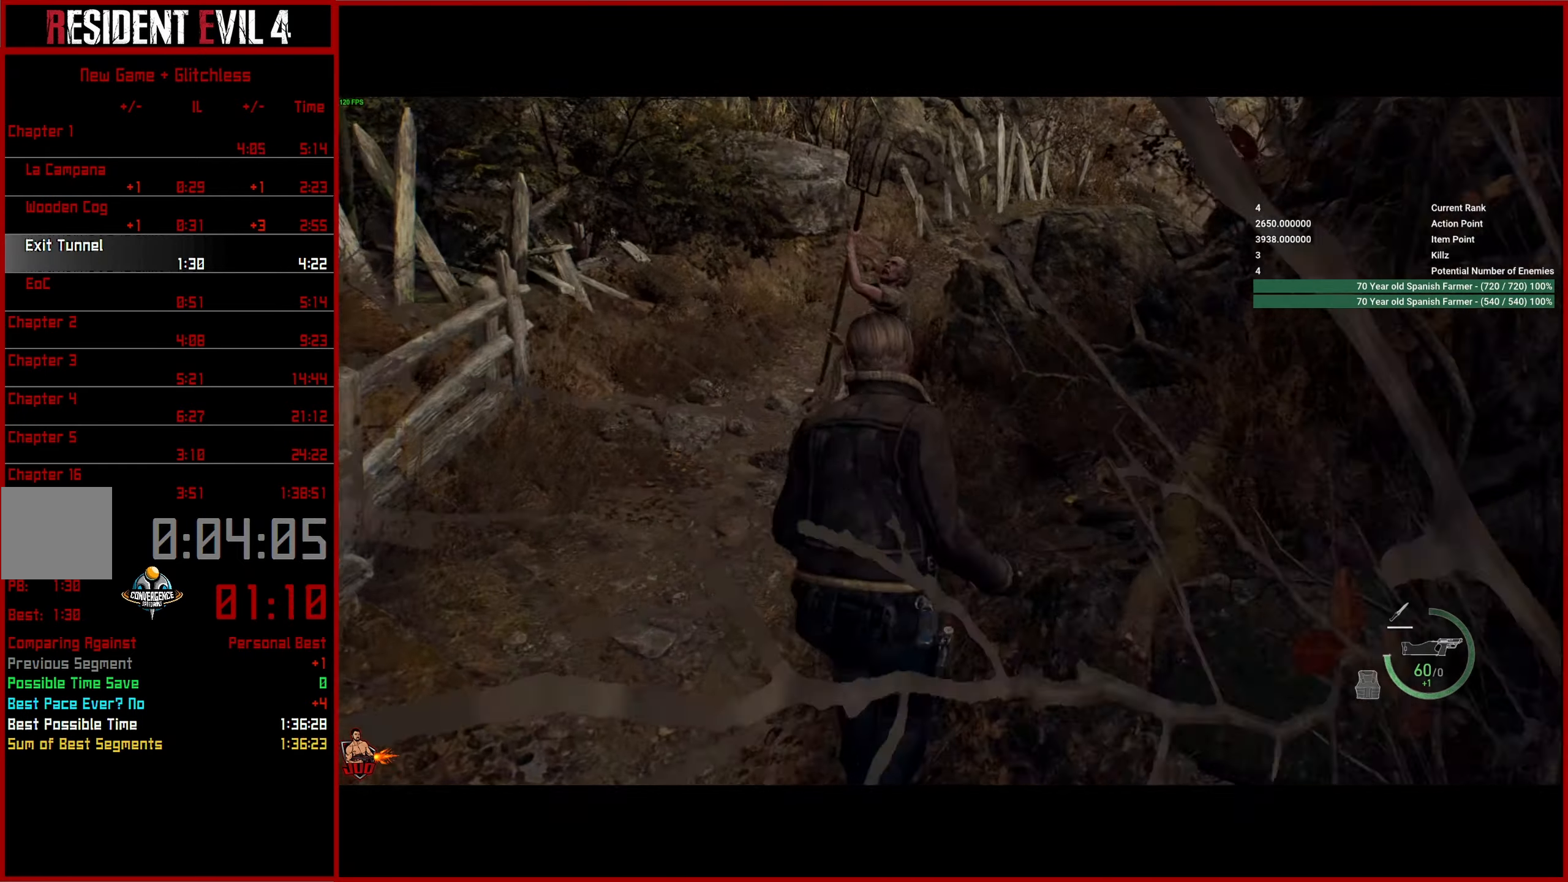
{"buttons": [], "left_stick": "up", "right_stick": "center", "events": [[100, "right_stick", "center"]]}
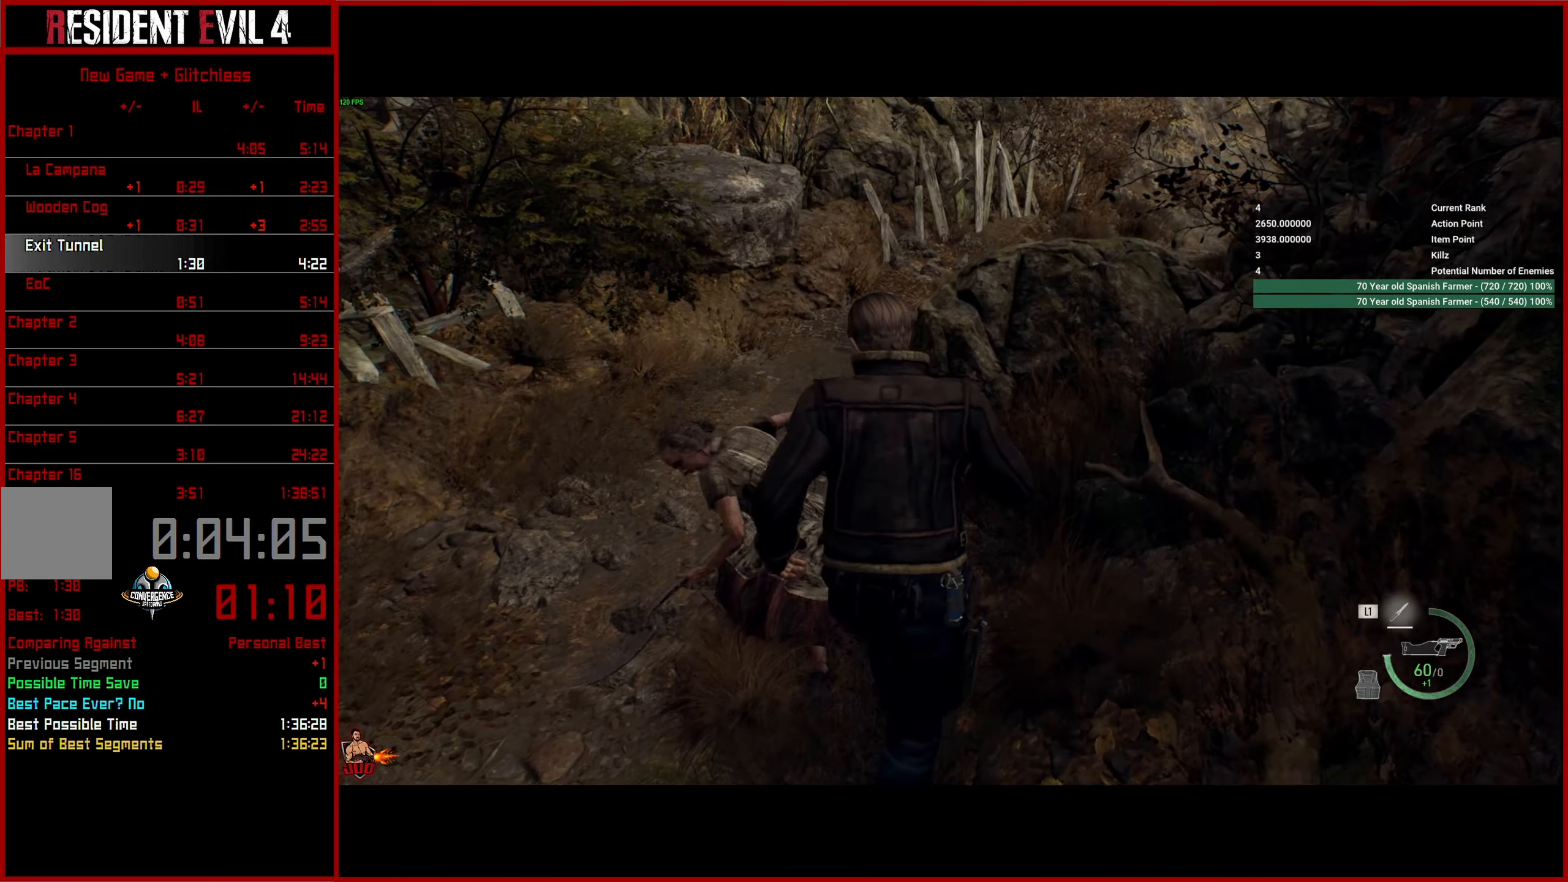
{"buttons": [], "left_stick": "up", "right_stick": "center", "events": []}
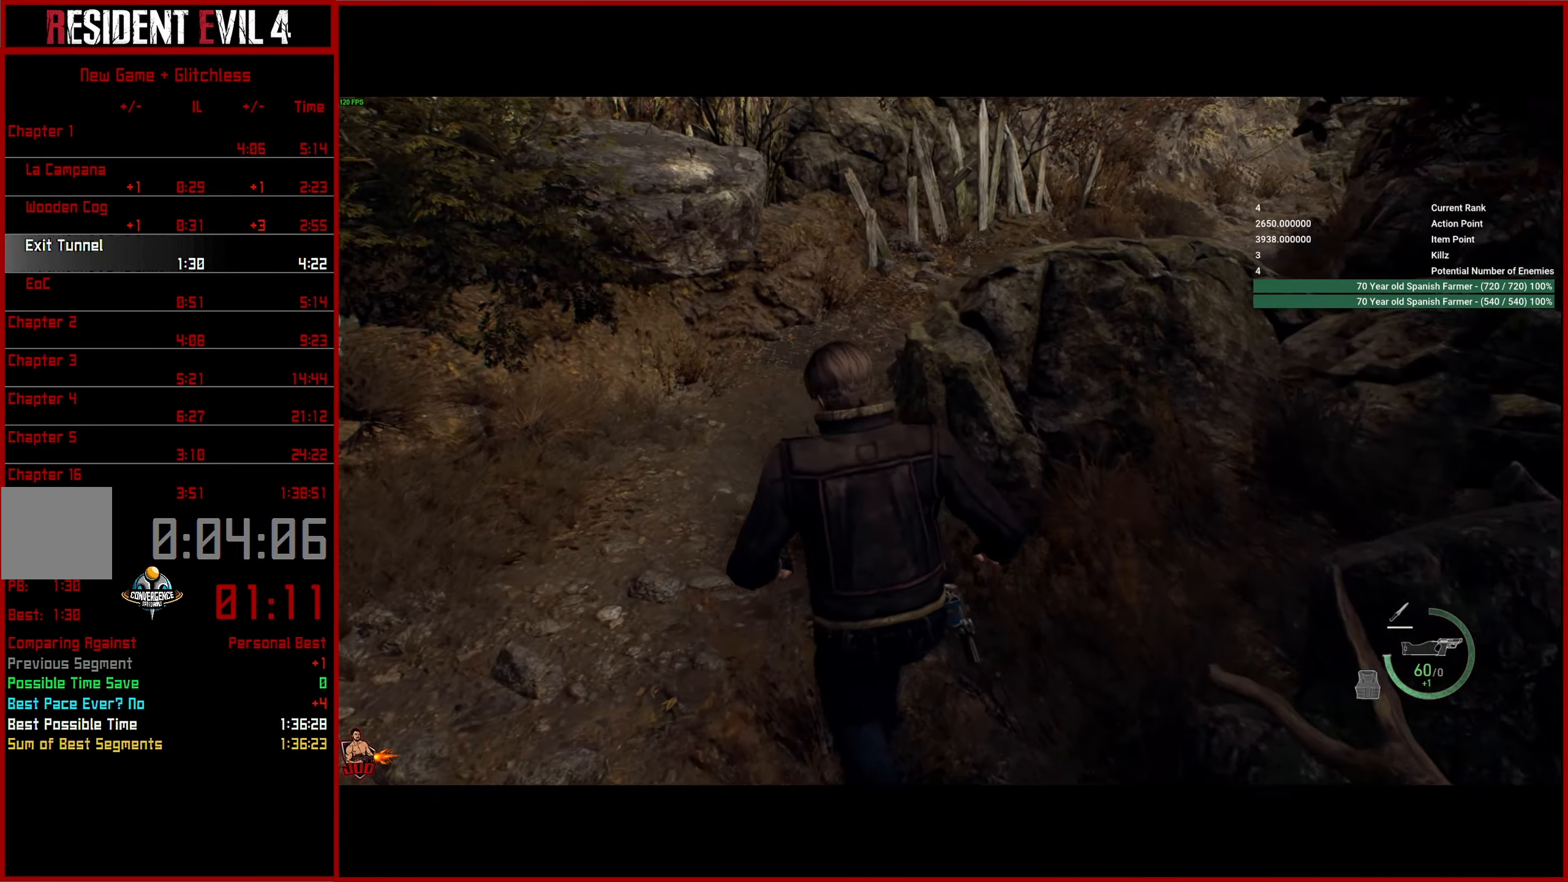
{"buttons": [], "left_stick": "up", "right_stick": "right", "events": [[50, "right_stick", "right"]]}
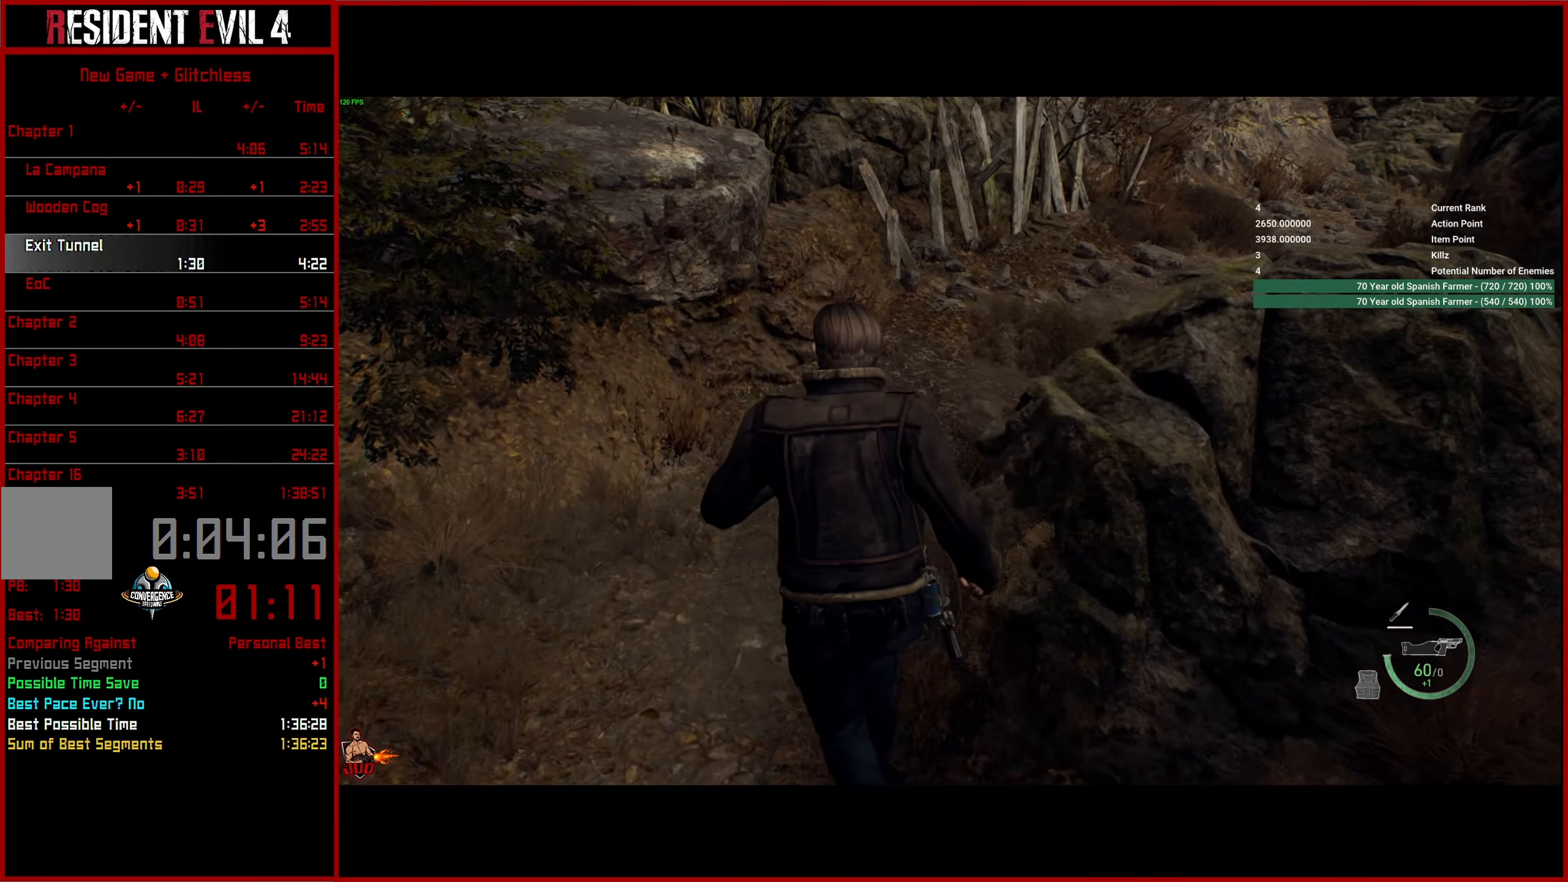
{"buttons": [], "left_stick": "up", "right_stick": "right", "events": []}
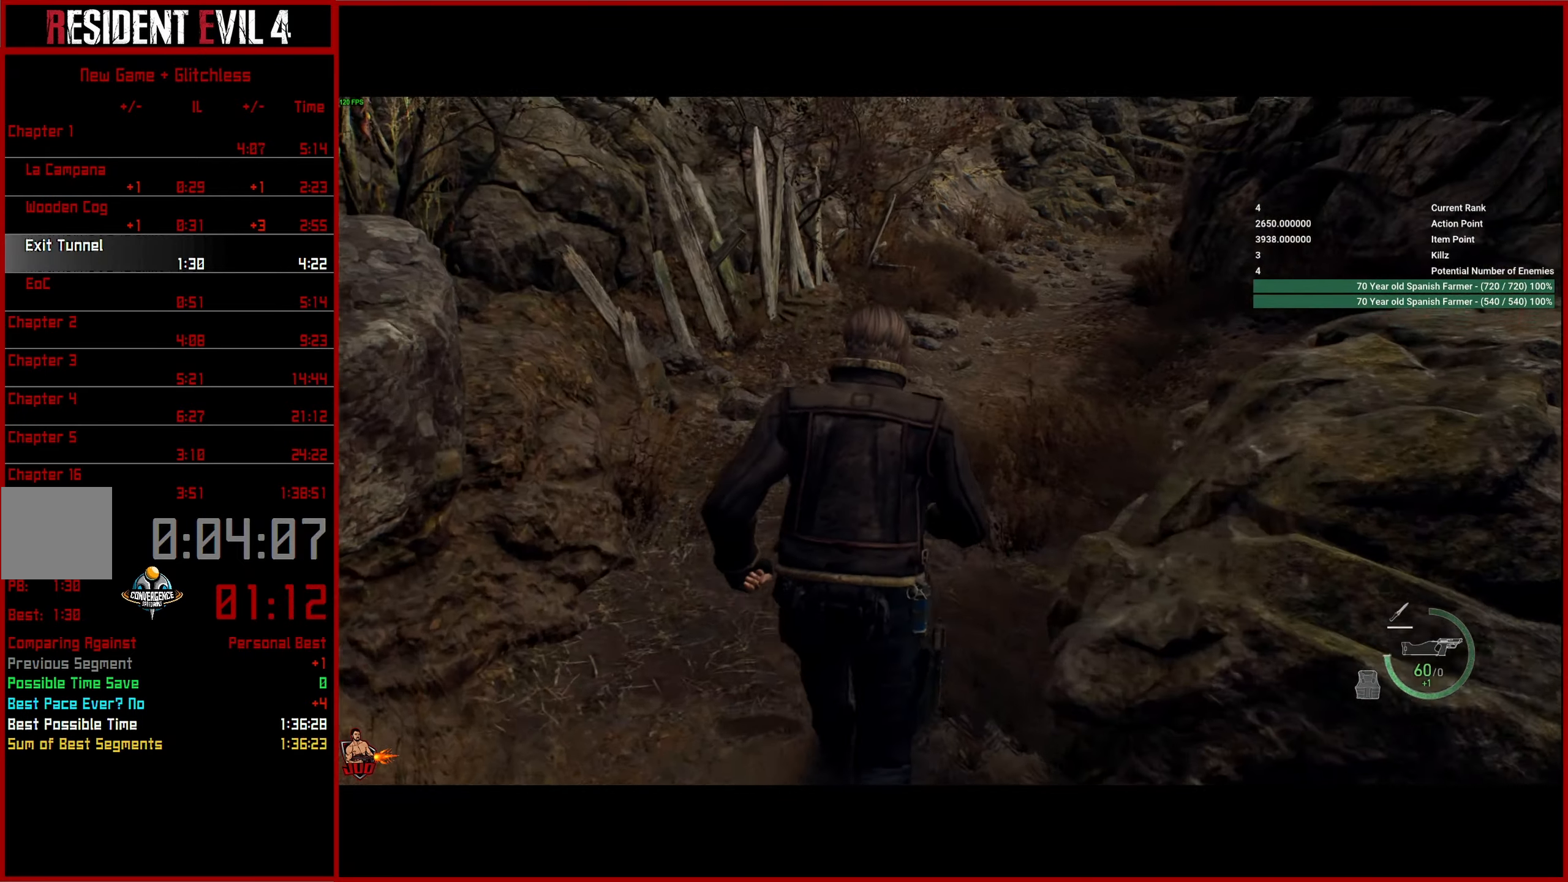
{"buttons": [], "left_stick": "up", "right_stick": "up-right", "events": [[200, "right_stick", "up-right"]]}
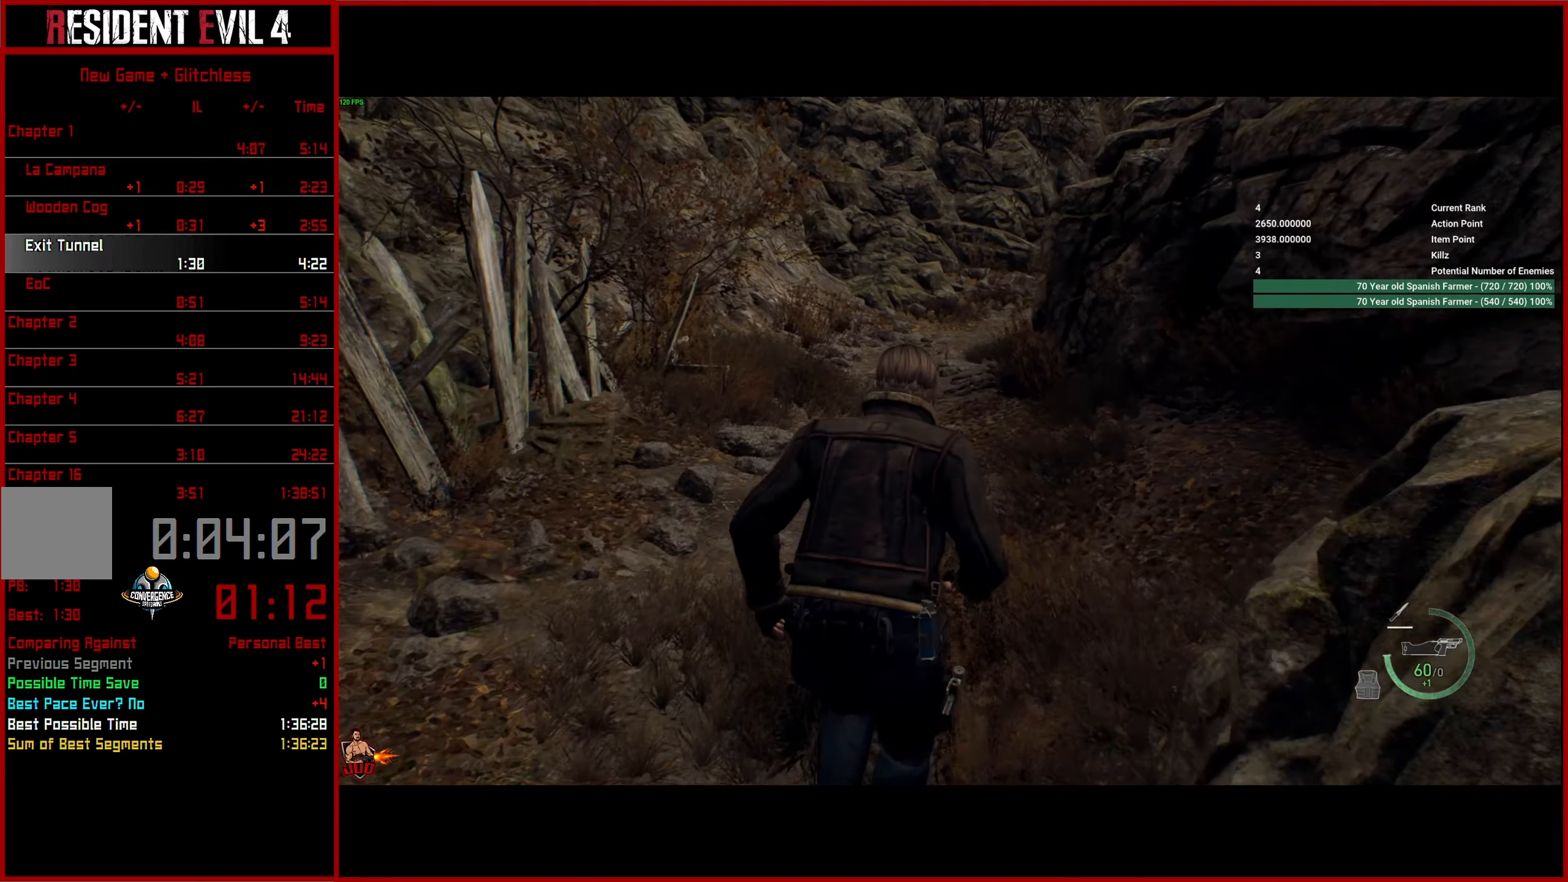
{"buttons": [], "left_stick": "up", "right_stick": "up-right", "events": []}
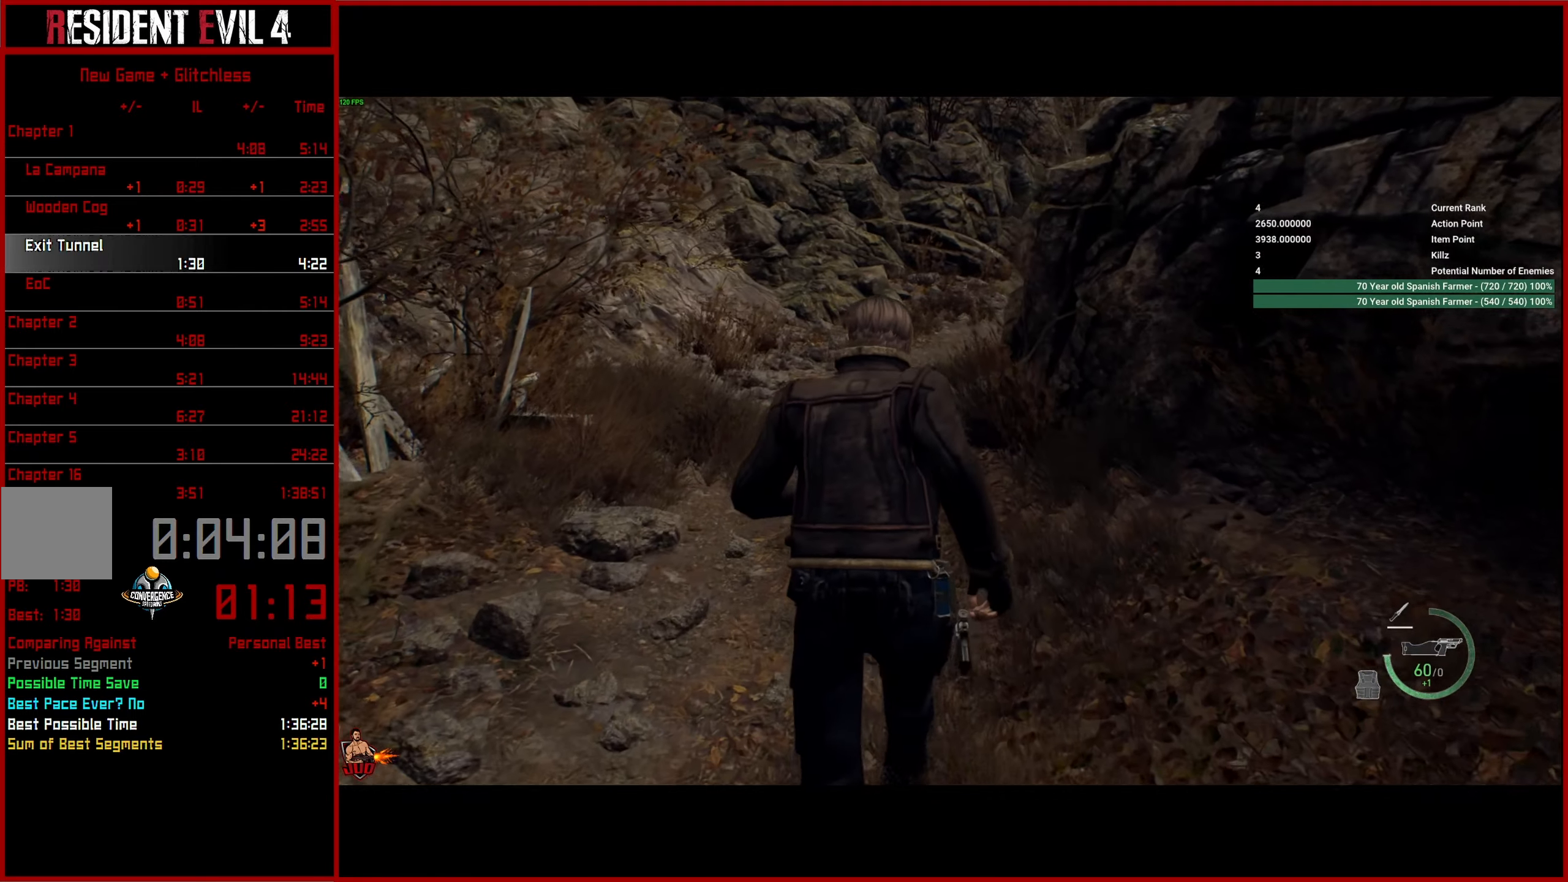
{"buttons": [], "left_stick": "up", "right_stick": "up-right", "events": []}
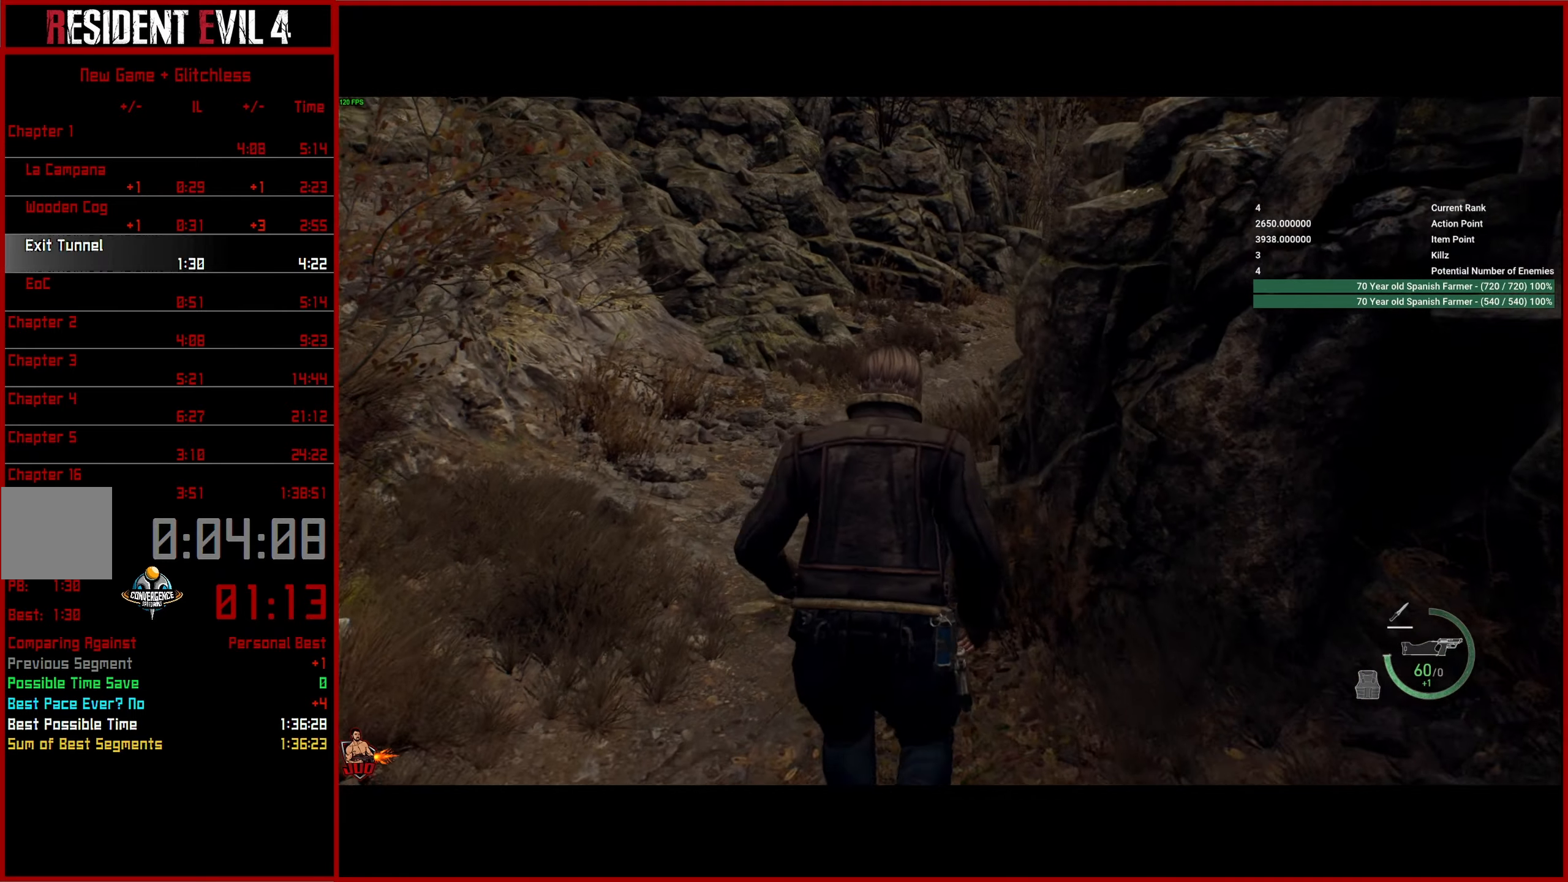
{"buttons": [], "left_stick": "up", "right_stick": "up-right", "events": []}
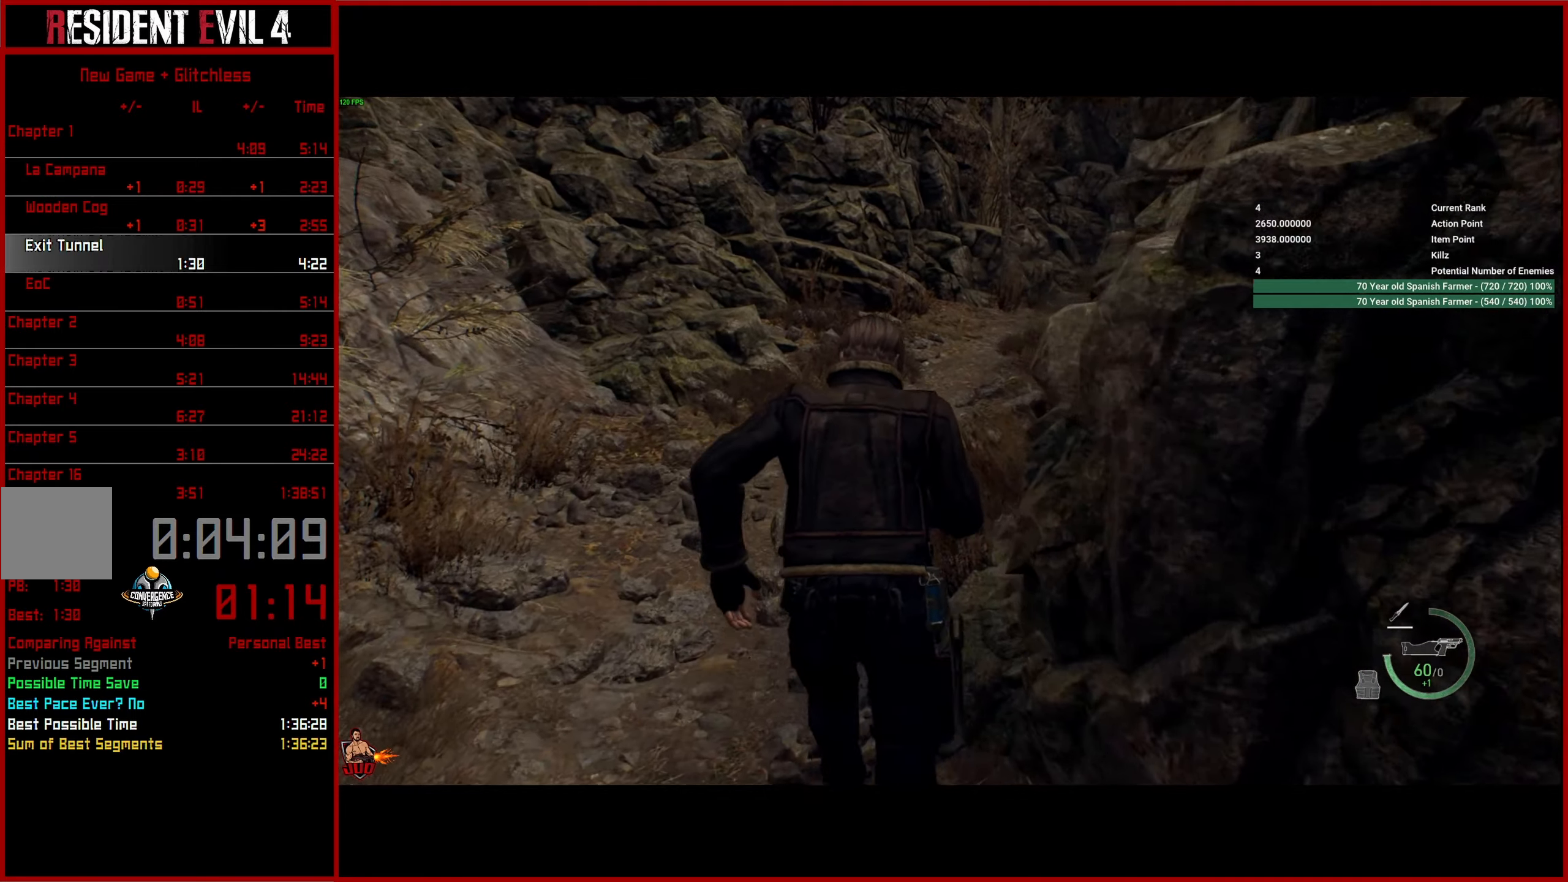
{"buttons": [], "left_stick": "up", "right_stick": "up-right", "events": []}
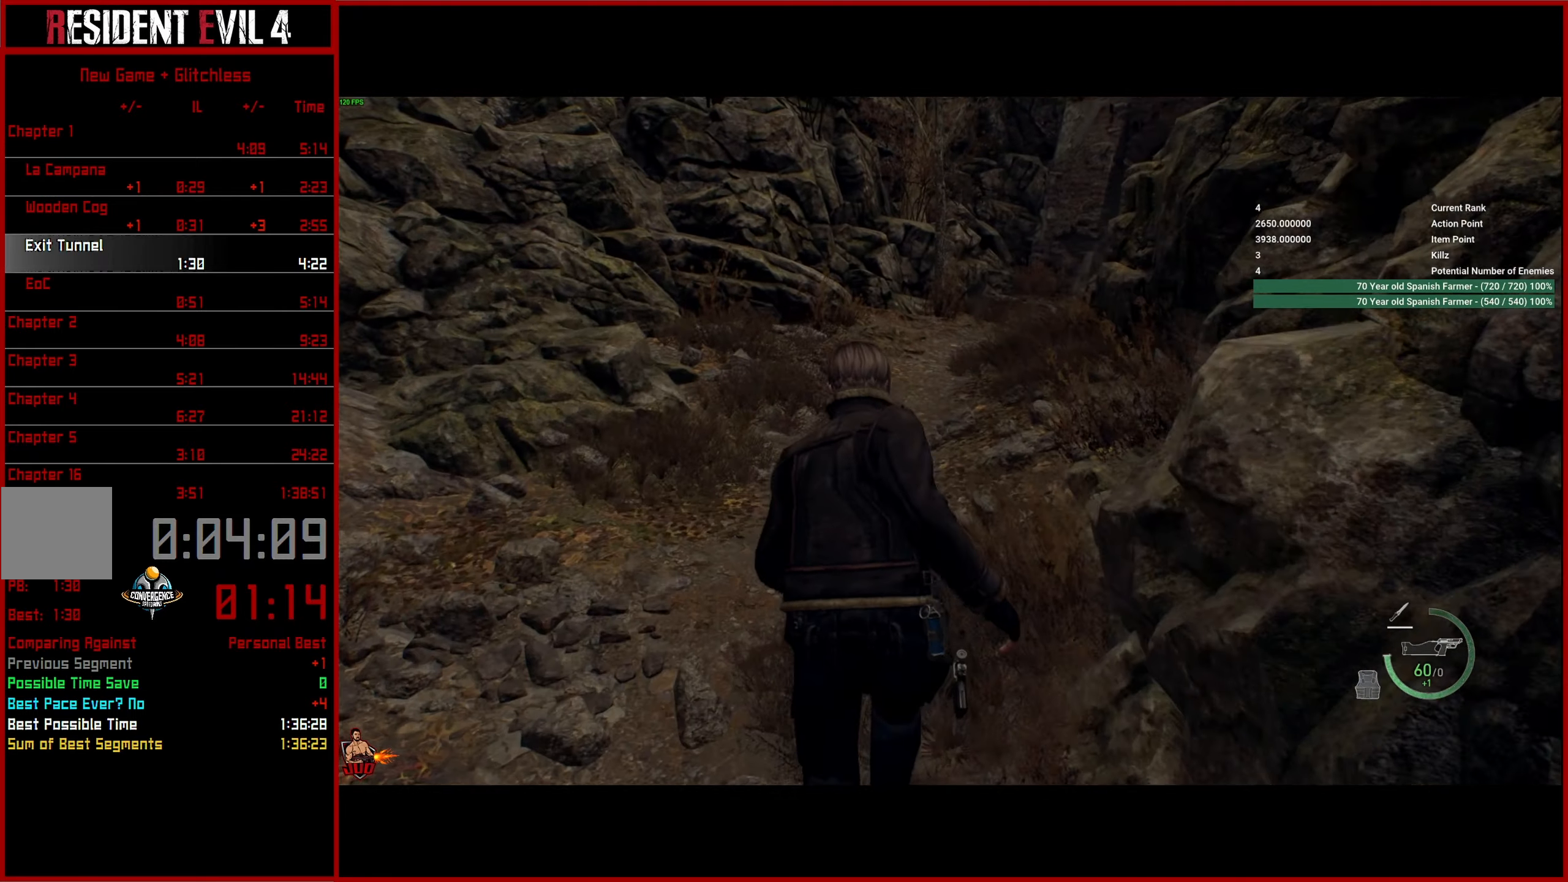
{"buttons": [], "left_stick": "up", "right_stick": "up-right", "events": []}
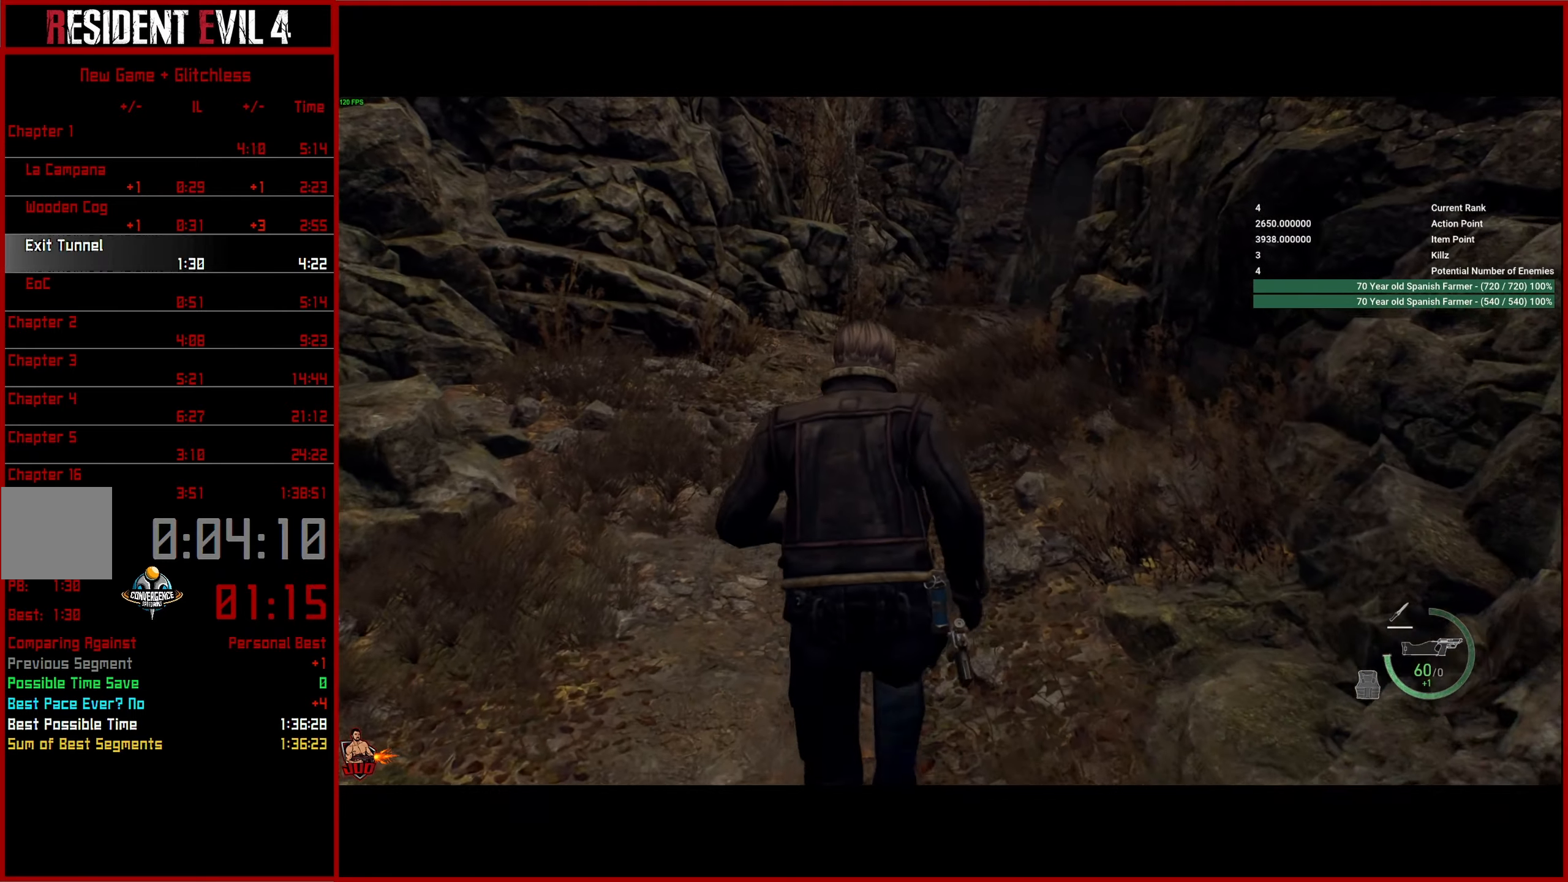
{"buttons": [], "left_stick": "up", "right_stick": "up-right", "events": []}
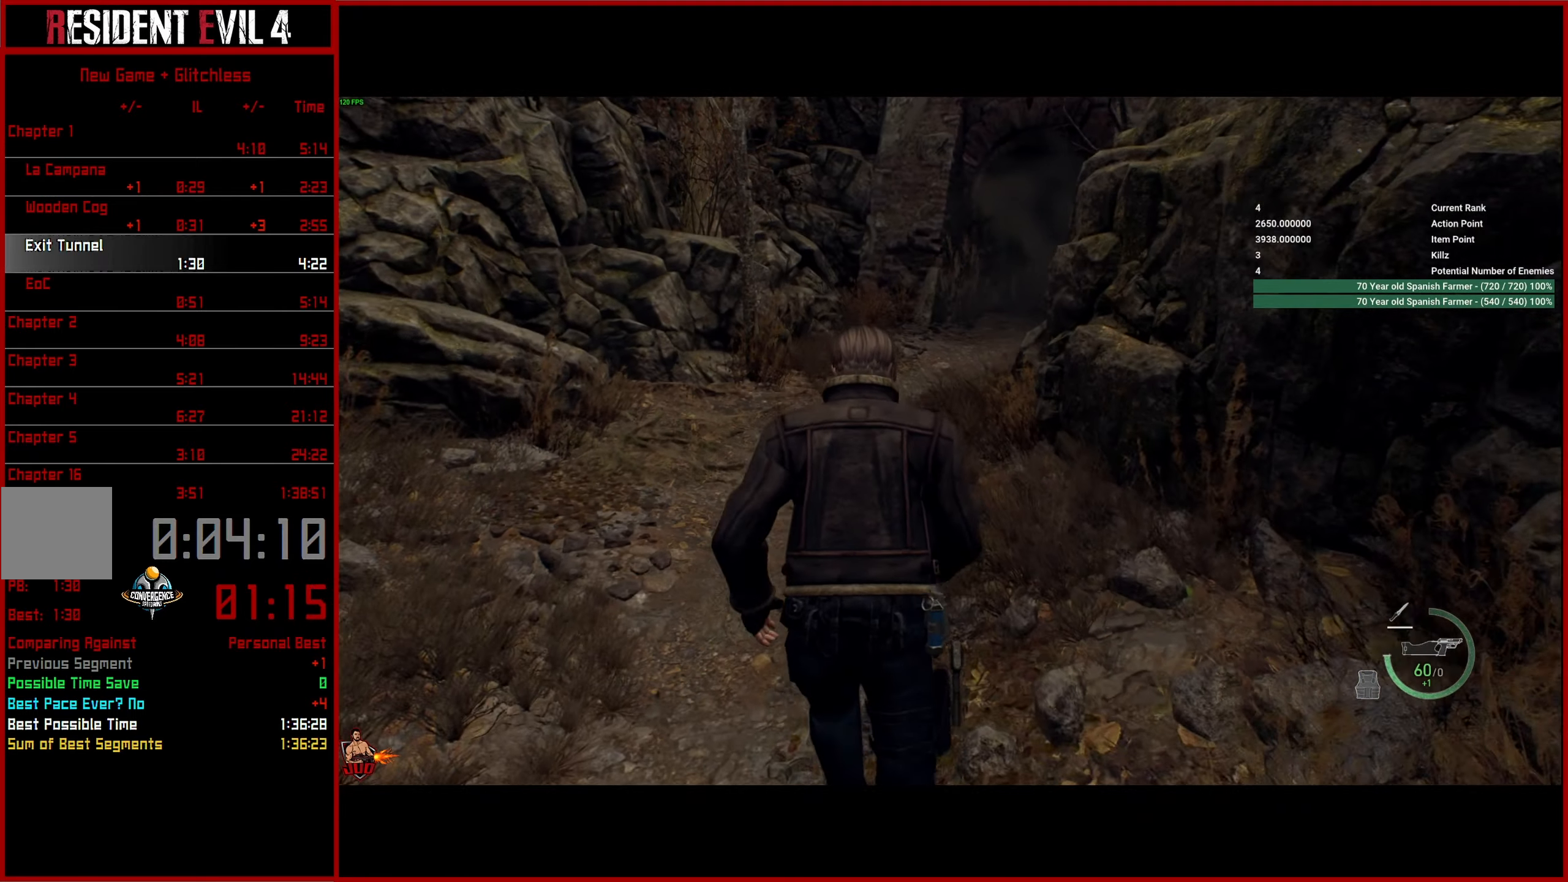
{"buttons": [], "left_stick": "up", "right_stick": "up-right", "events": []}
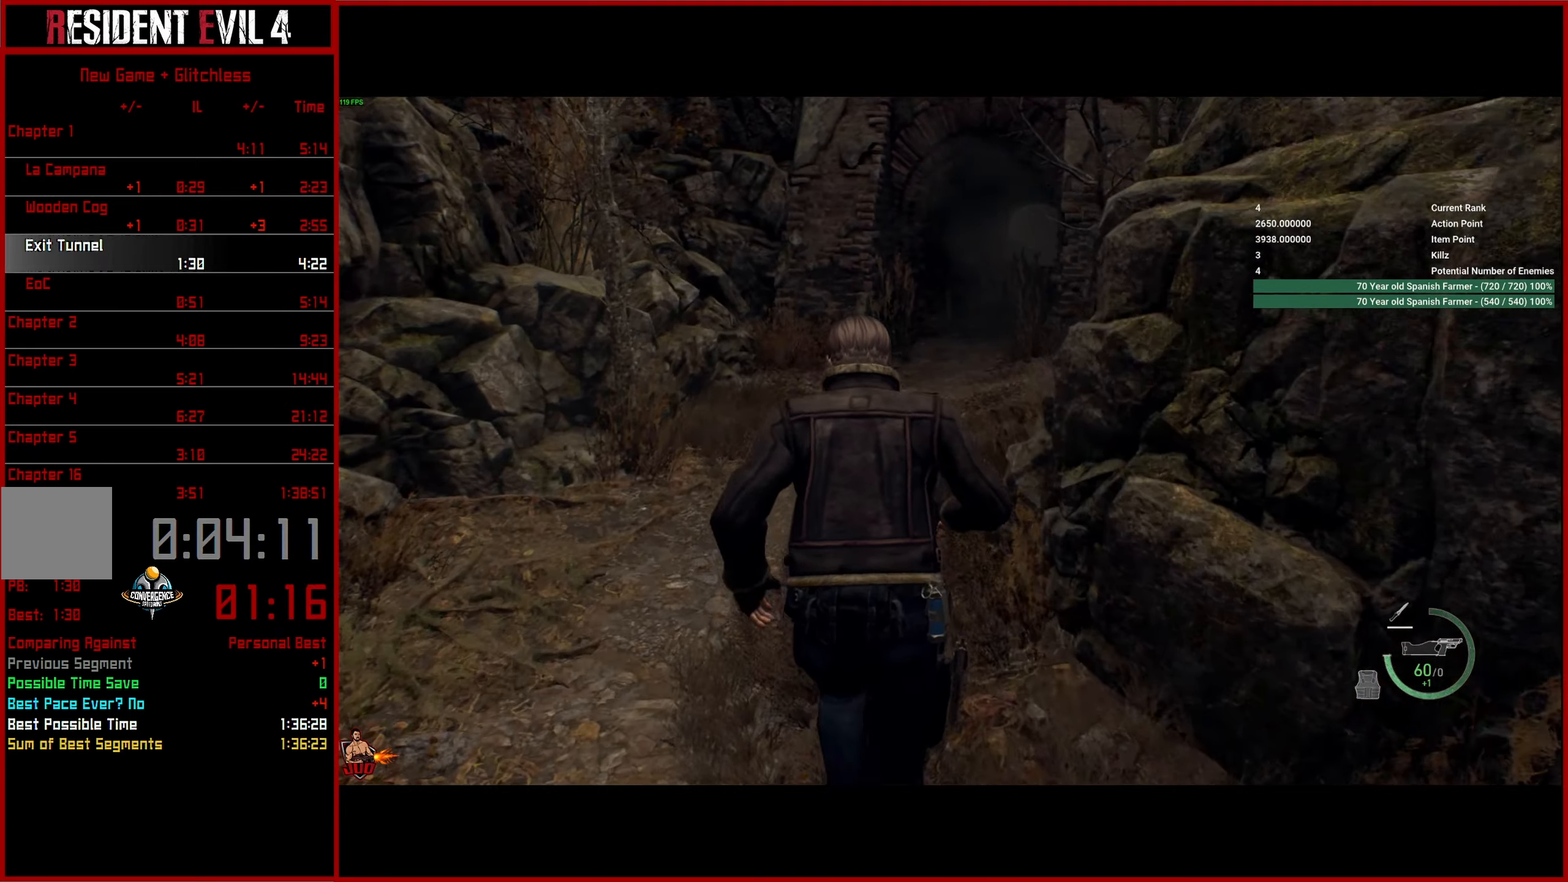
{"buttons": [], "left_stick": "up", "right_stick": "up-right", "events": []}
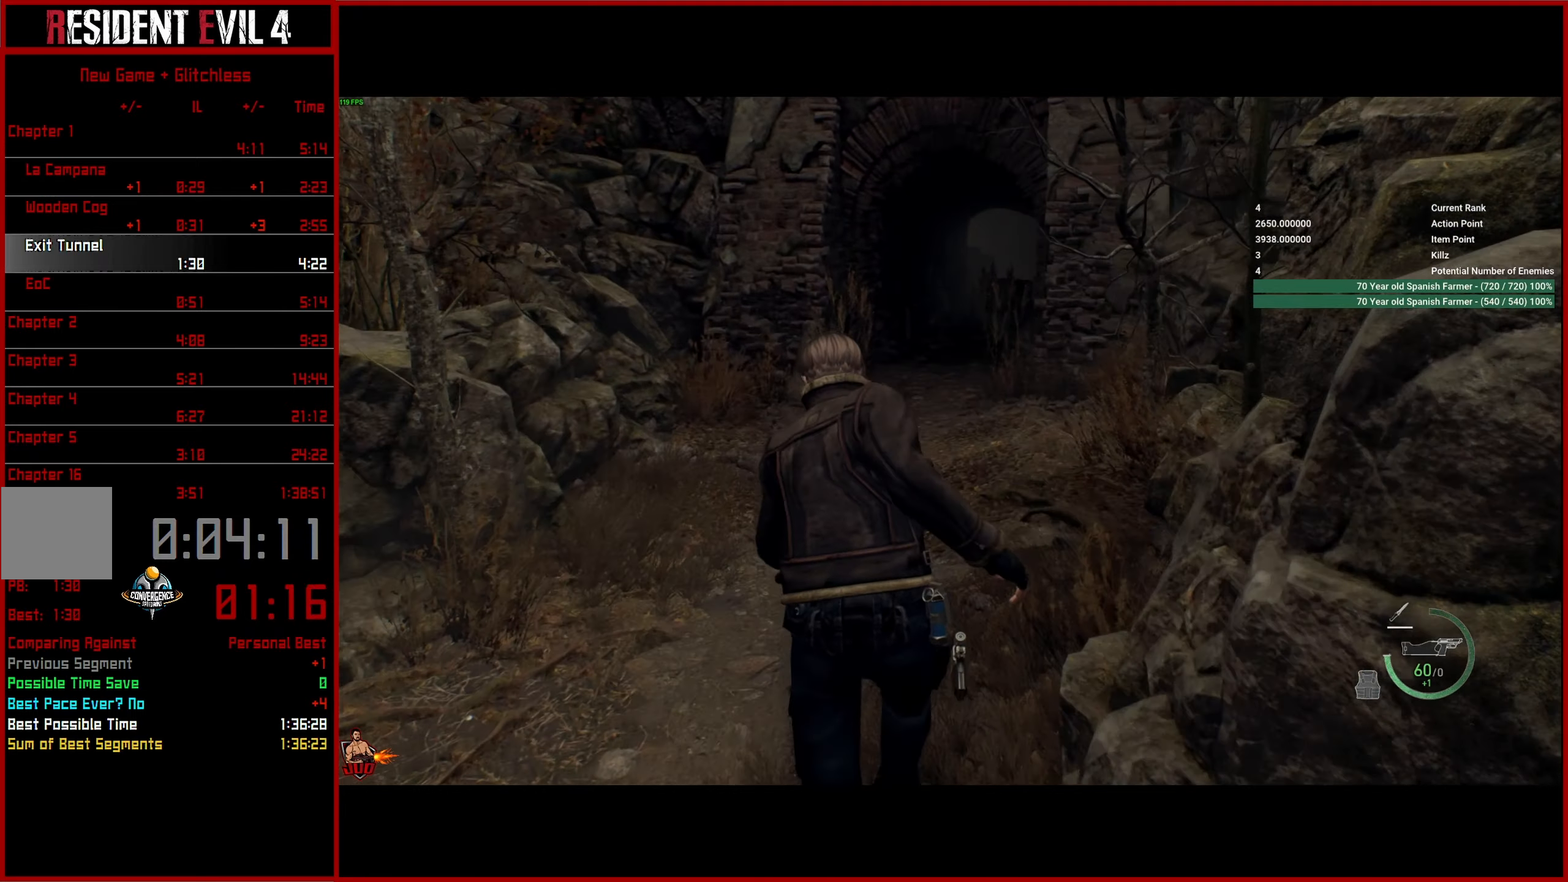
{"buttons": [], "left_stick": "up", "right_stick": "up-right", "events": []}
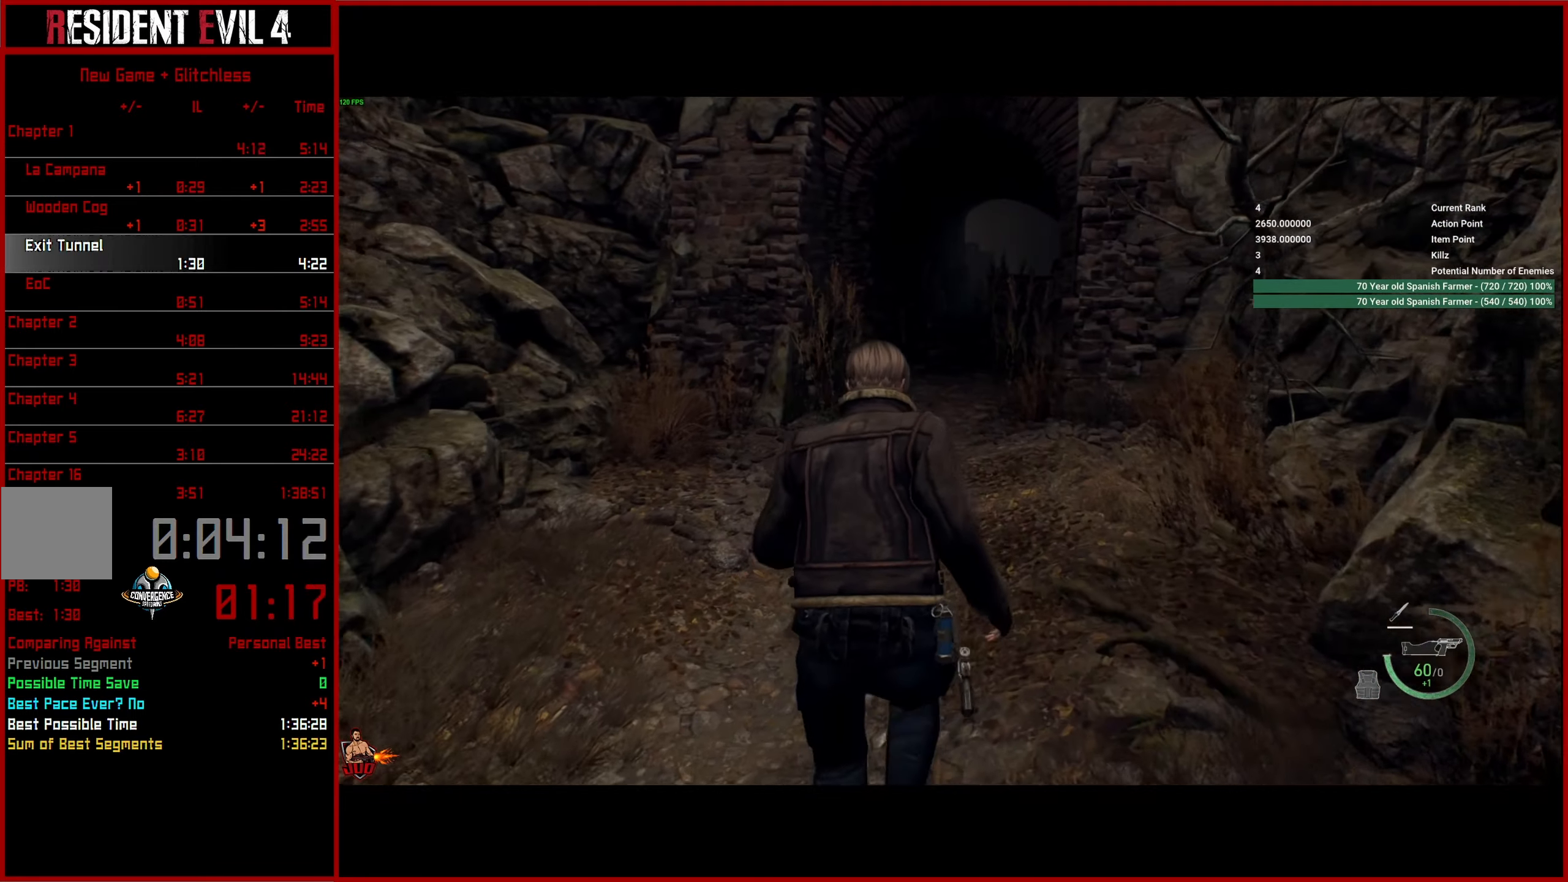
{"buttons": [], "left_stick": "up", "right_stick": "up-right", "events": []}
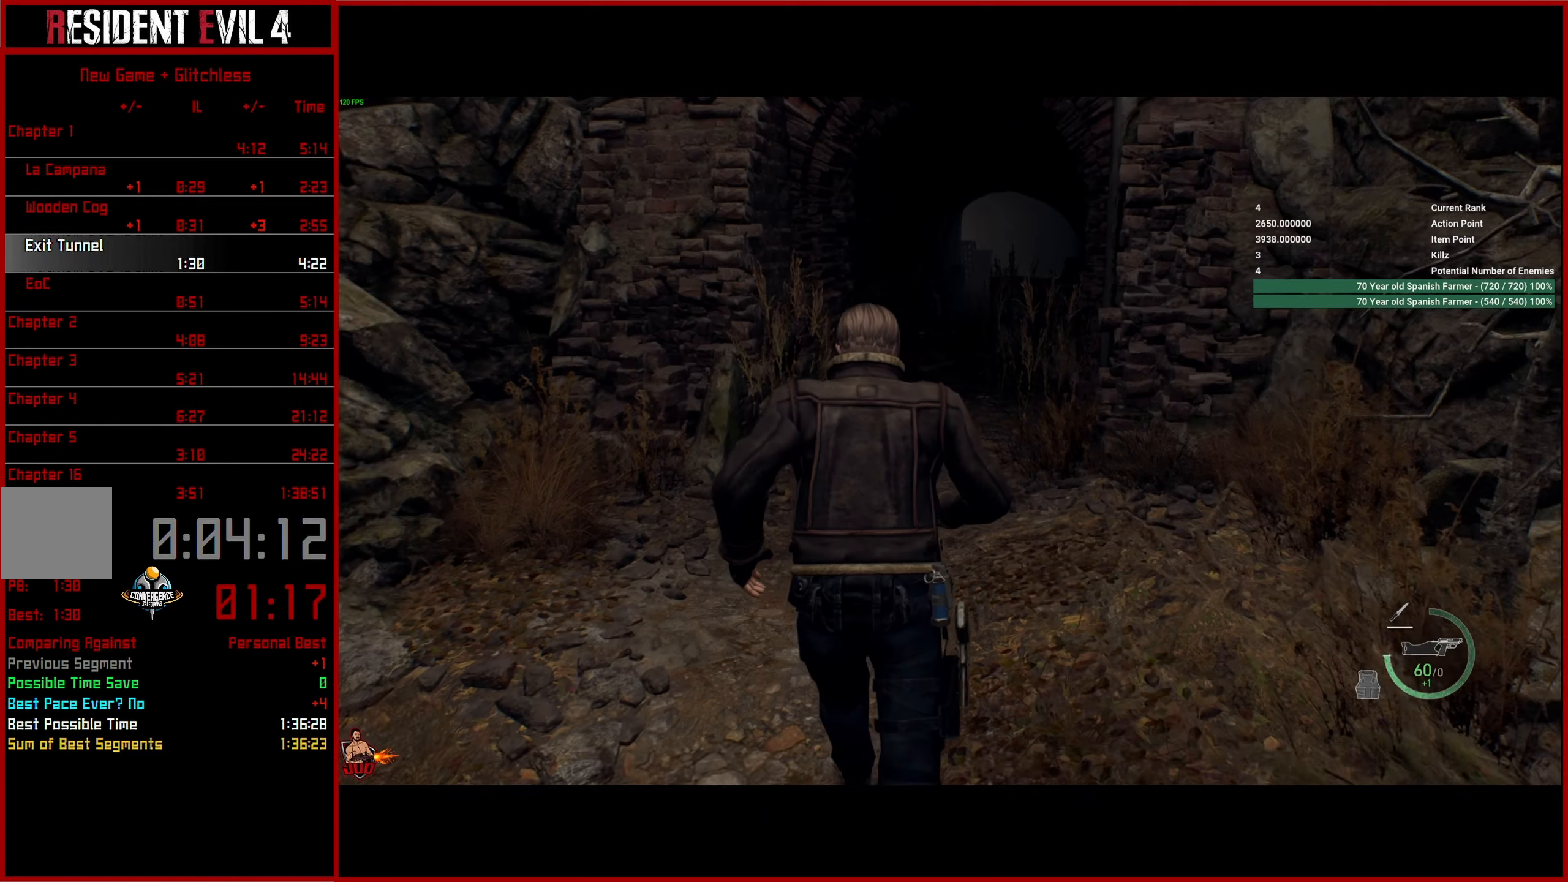
{"buttons": [], "left_stick": "up", "right_stick": "up-right", "events": []}
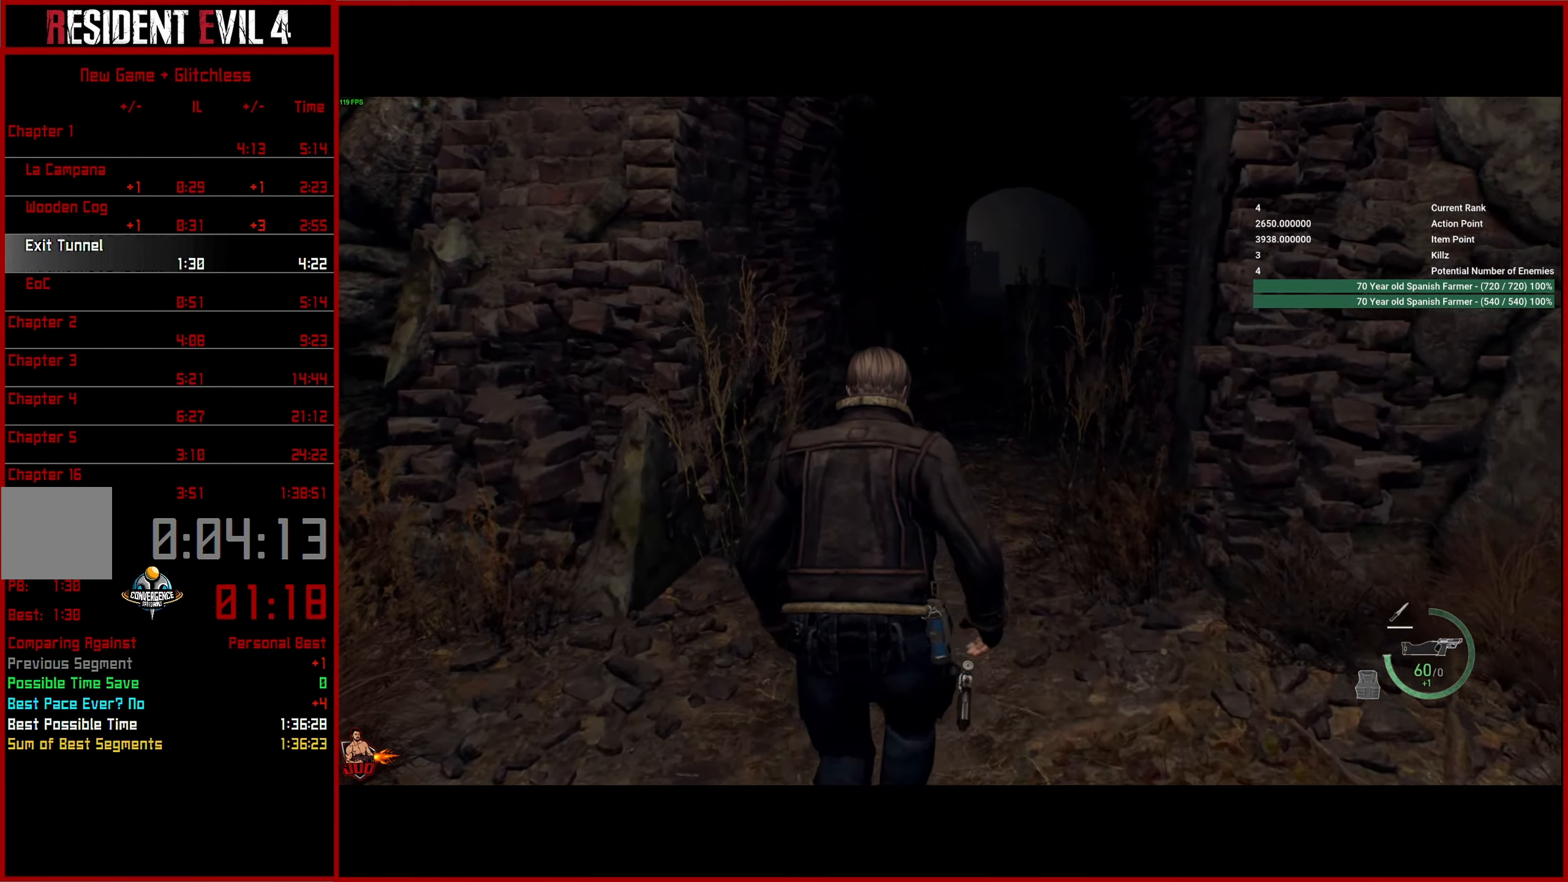
{"buttons": [], "left_stick": "up", "right_stick": "center", "events": [[500, "right_stick", "center"]]}
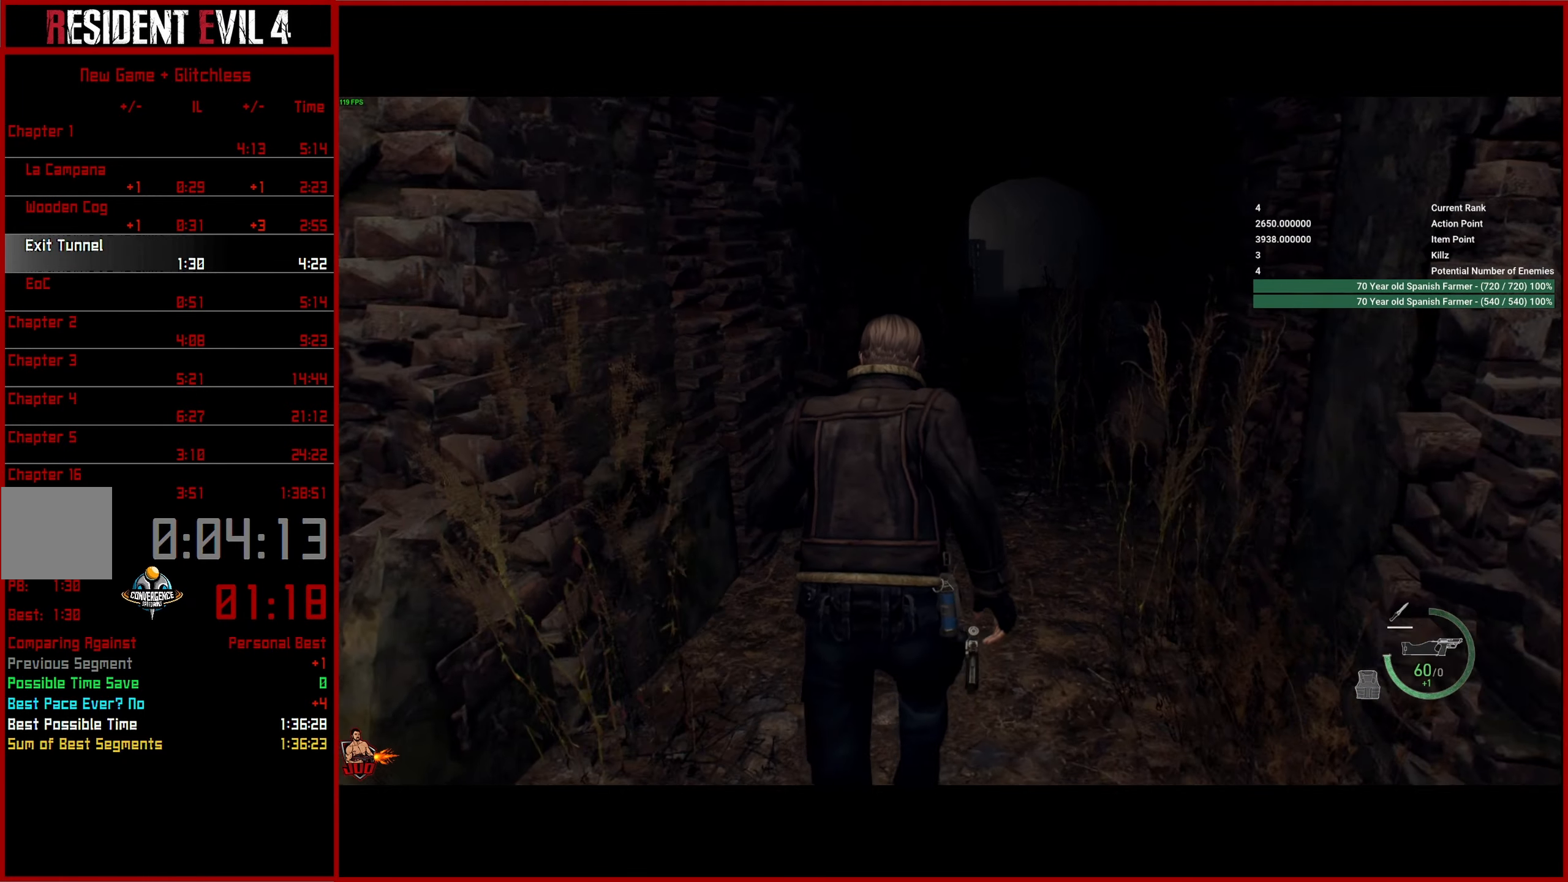
{"buttons": [], "left_stick": "up", "right_stick": "center", "events": []}
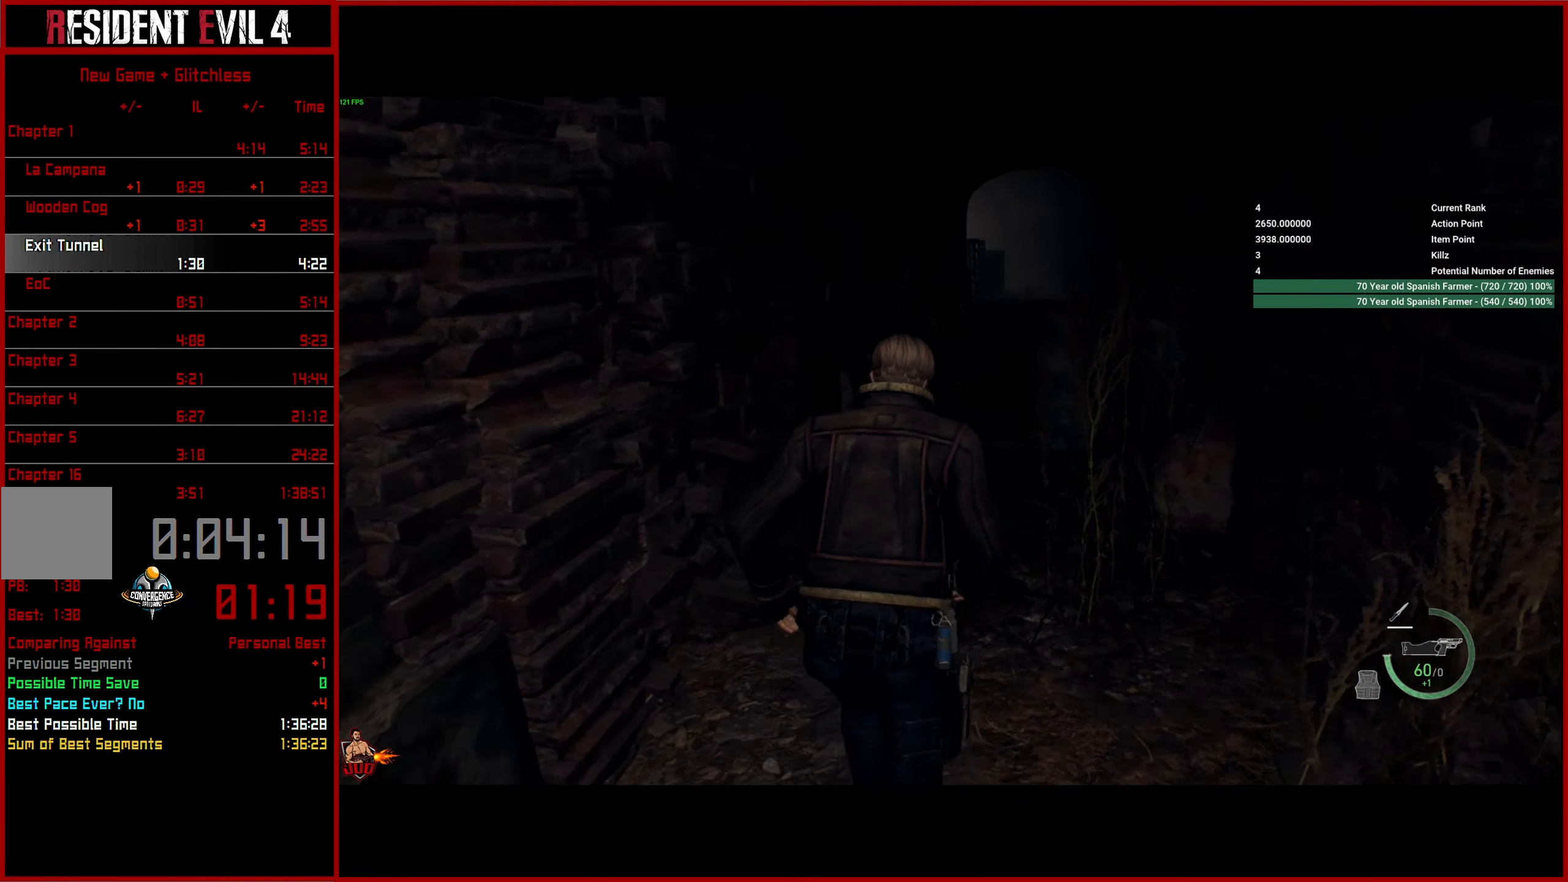
{"buttons": [], "left_stick": "up", "right_stick": "center", "events": []}
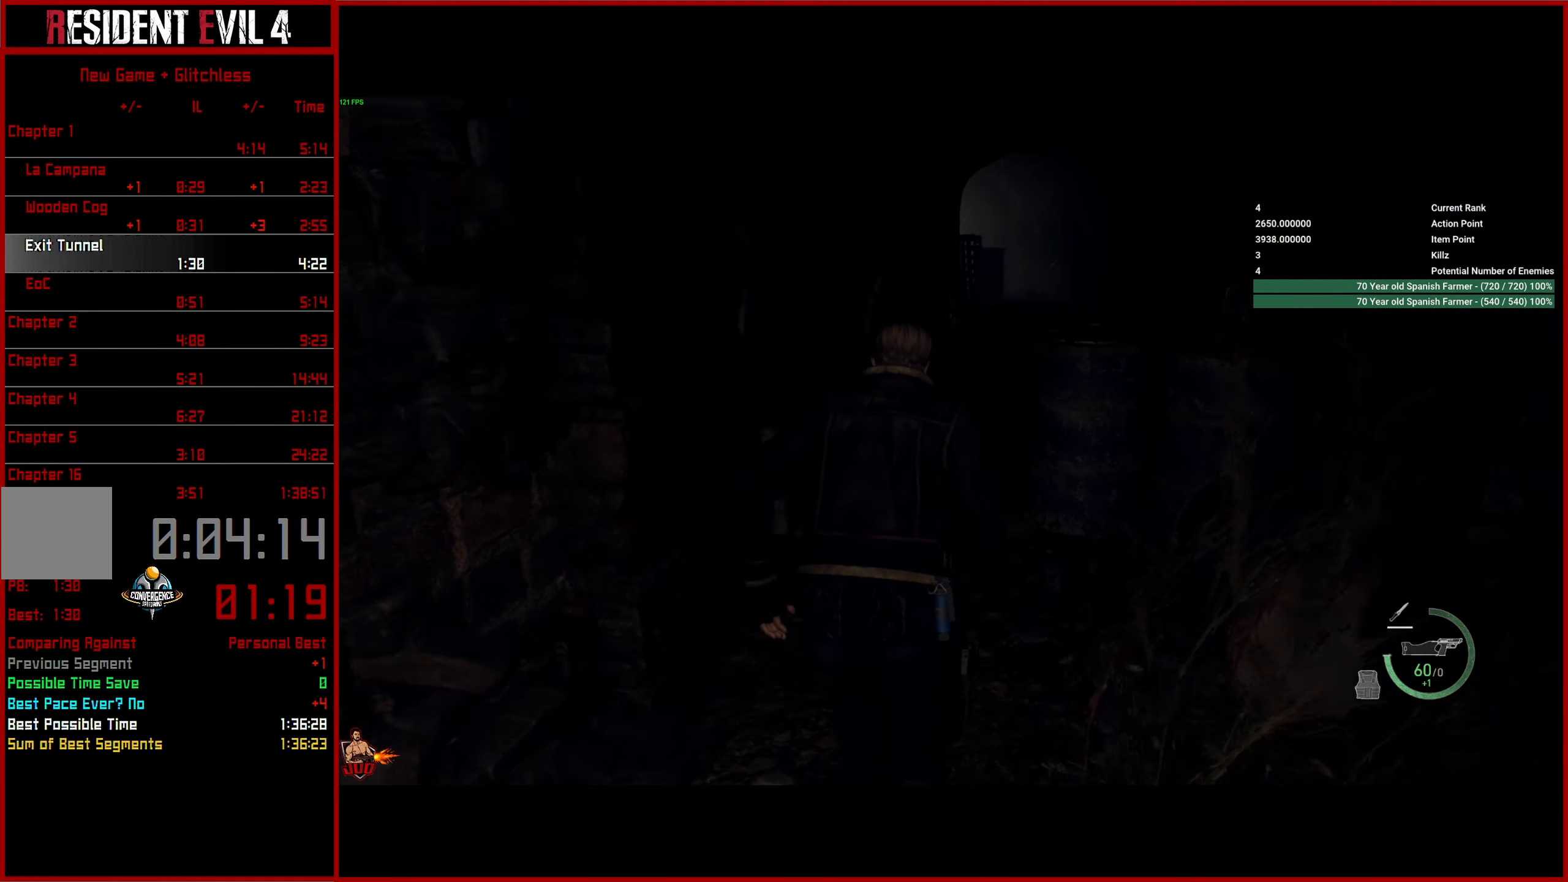
{"buttons": [], "left_stick": "up", "right_stick": "center", "events": []}
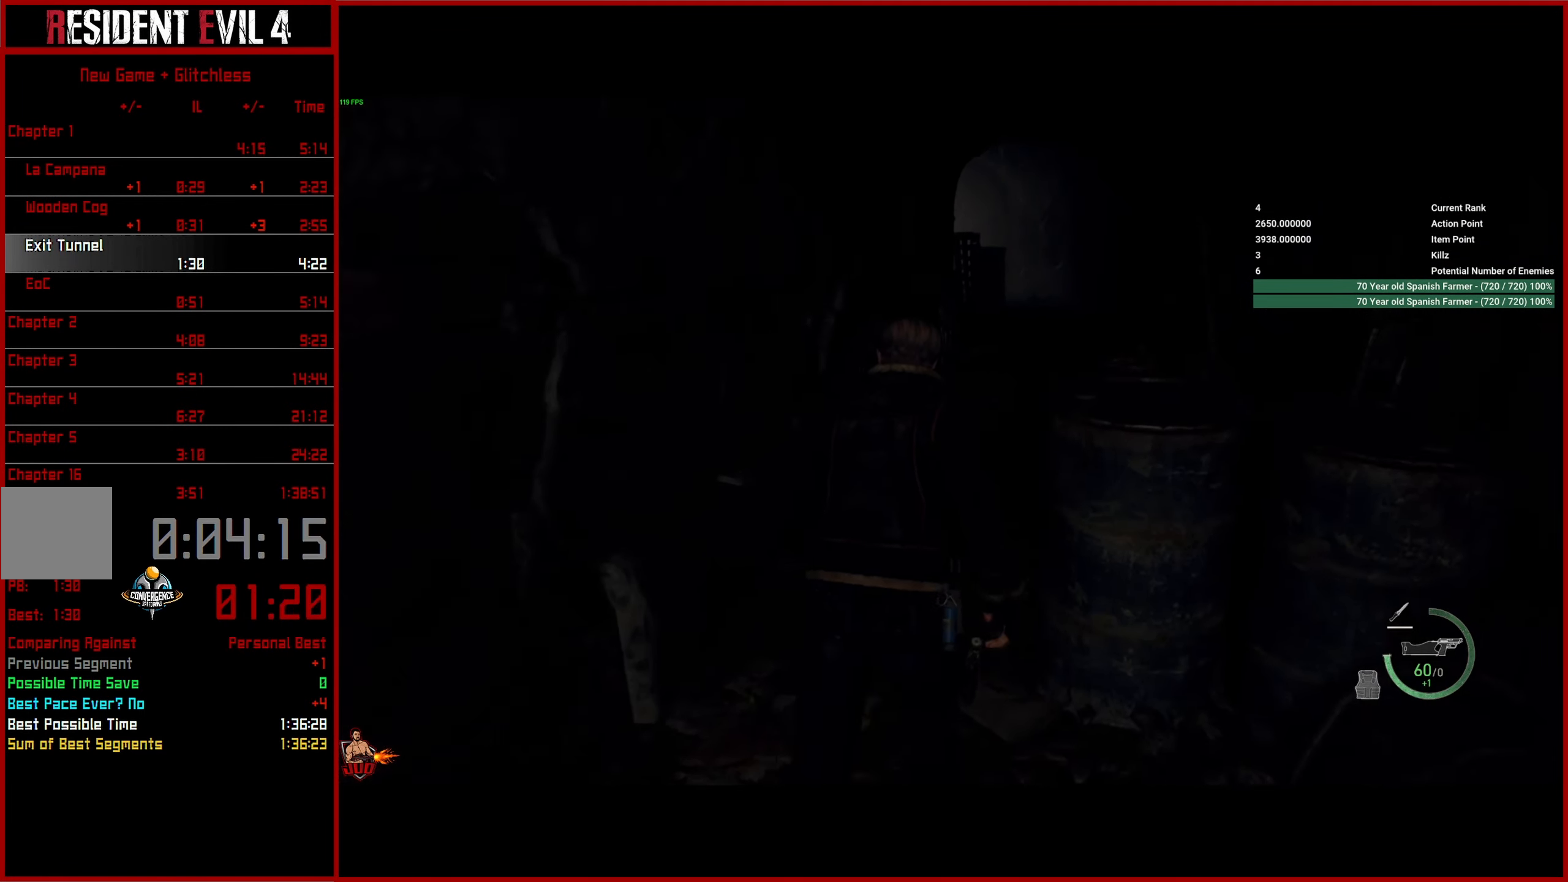
{"buttons": [], "left_stick": "up", "right_stick": "center", "events": []}
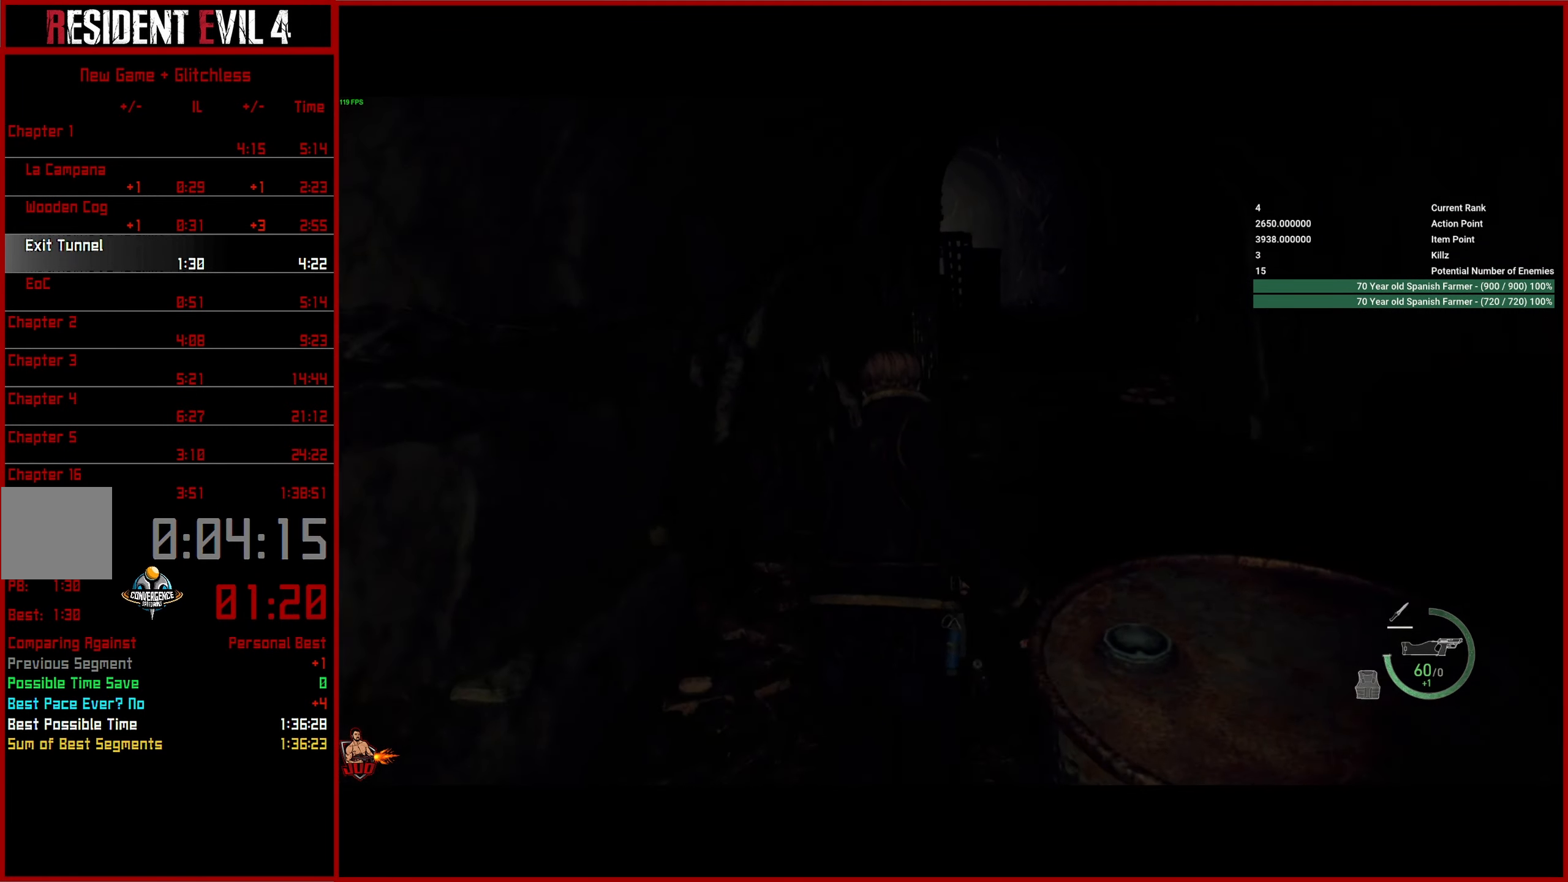
{"buttons": [], "left_stick": "up", "right_stick": "center", "events": []}
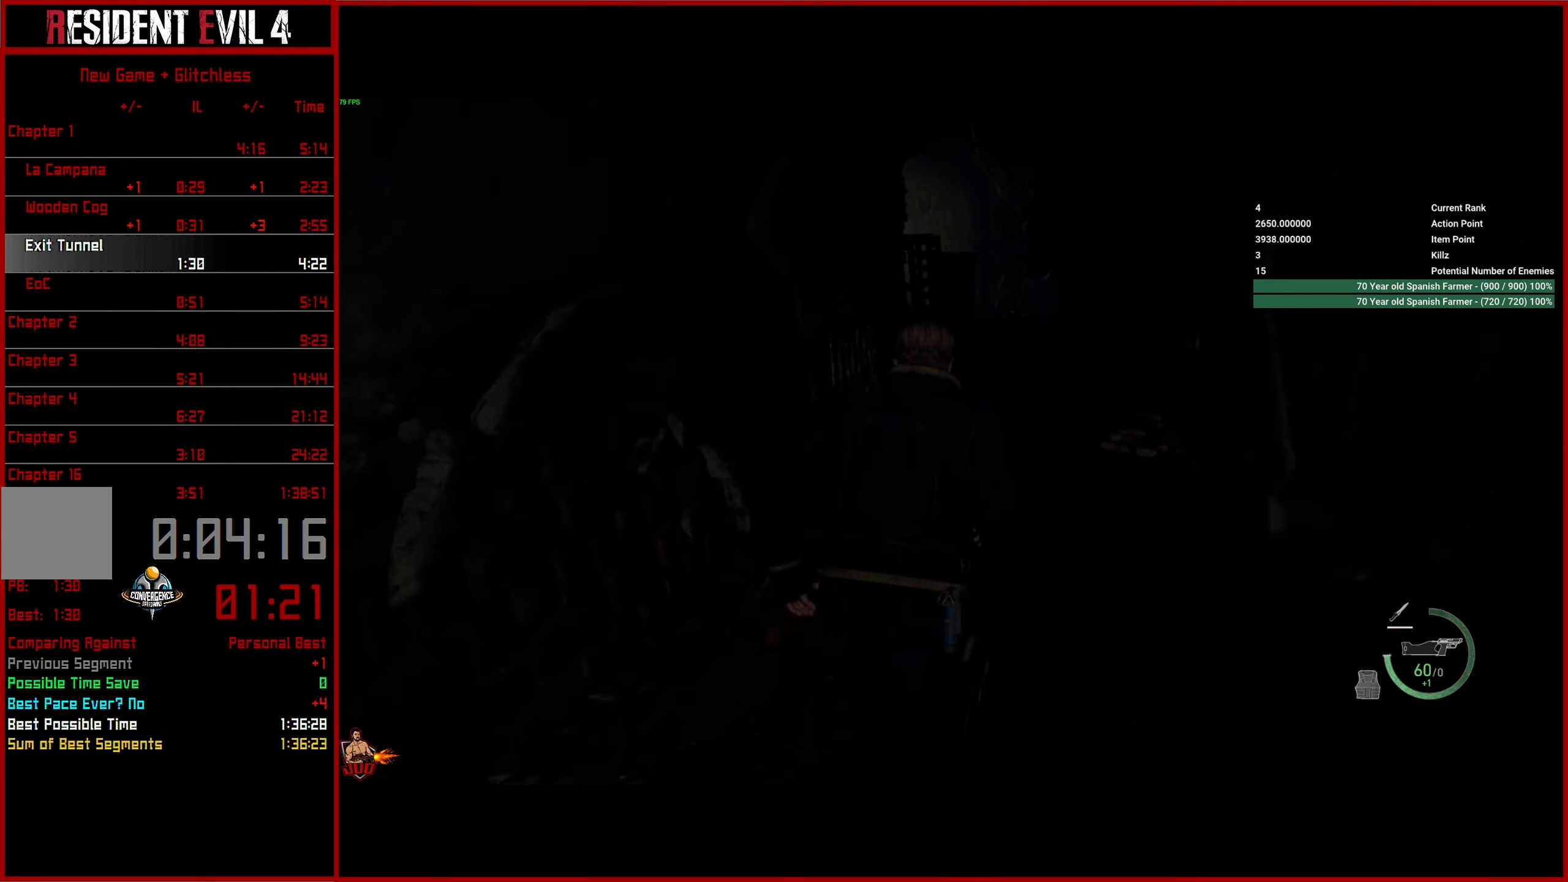
{"buttons": [], "left_stick": "up", "right_stick": "center", "events": []}
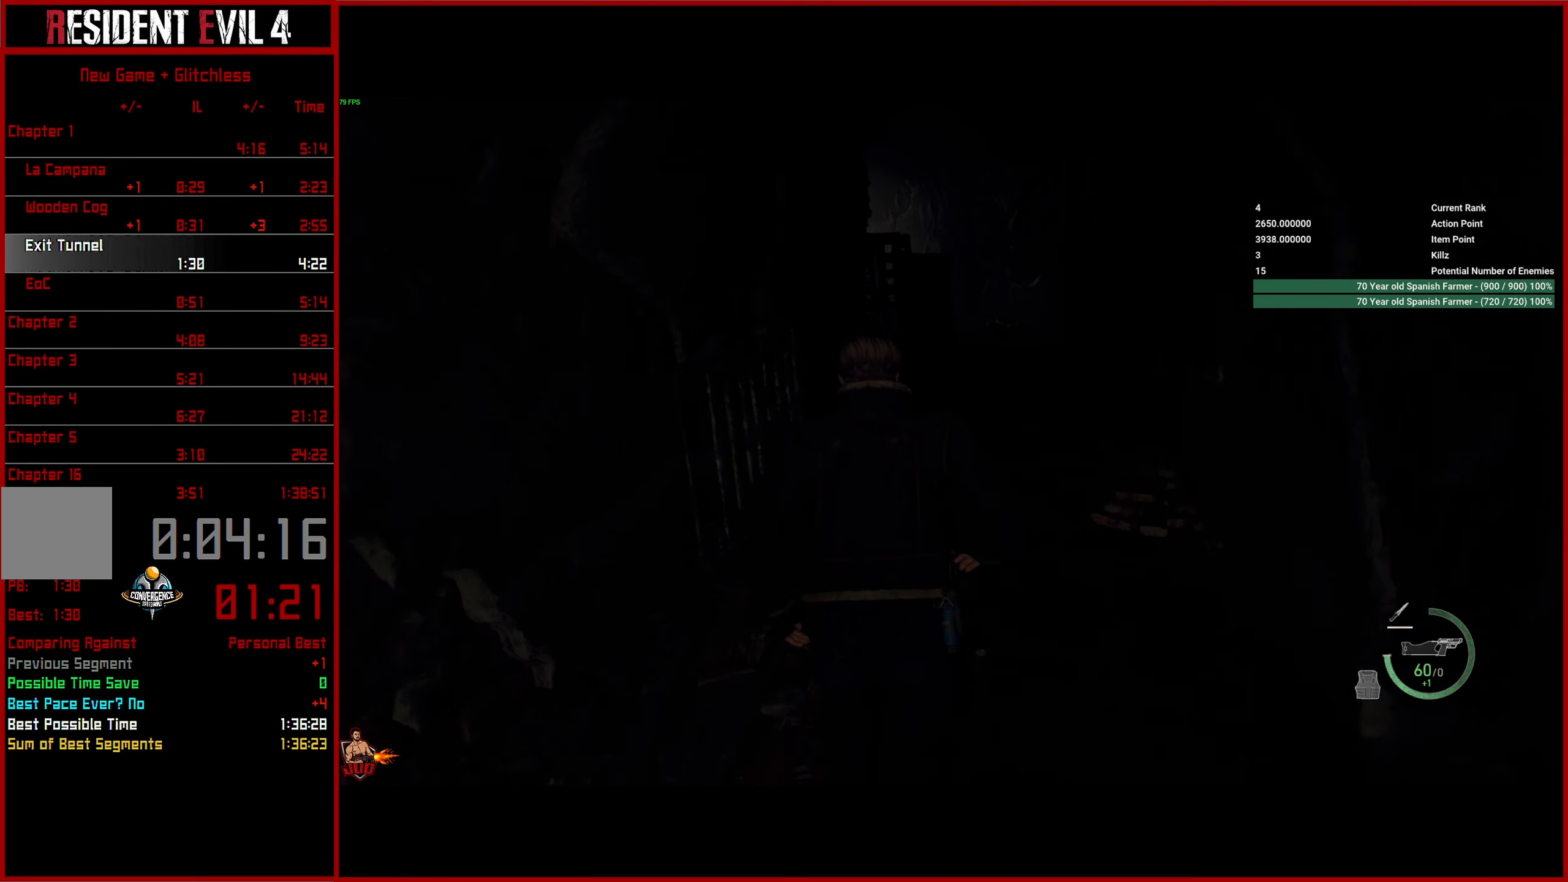
{"buttons": [], "left_stick": "up", "right_stick": "center", "events": []}
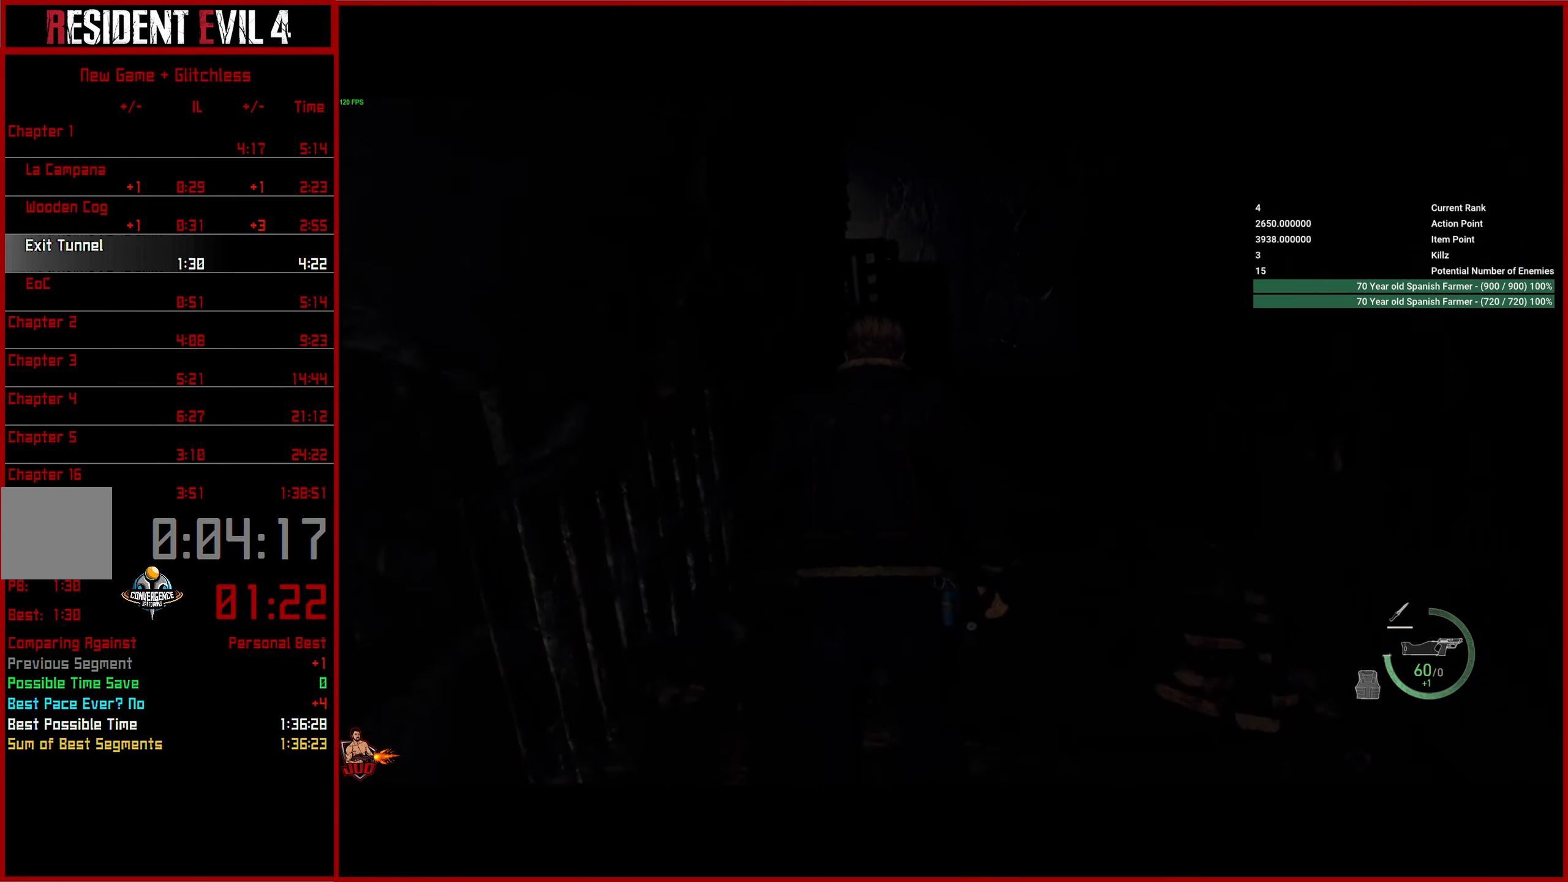
{"buttons": [], "left_stick": "up", "right_stick": "down-left", "events": [[433, "right_stick", "down-left"]]}
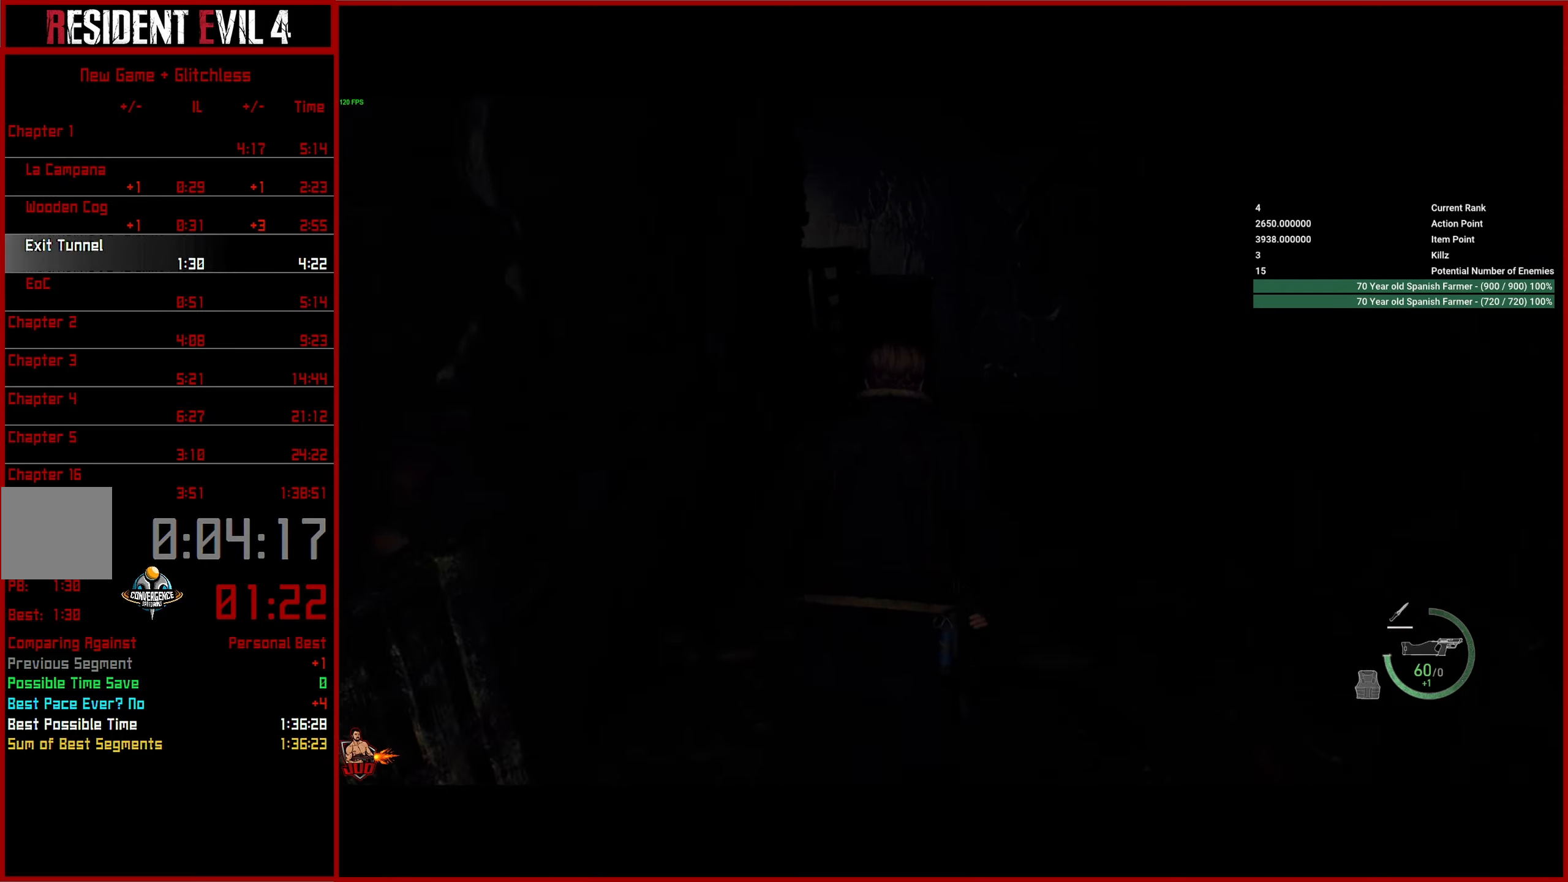
{"buttons": [], "left_stick": "up", "right_stick": "down-left", "events": []}
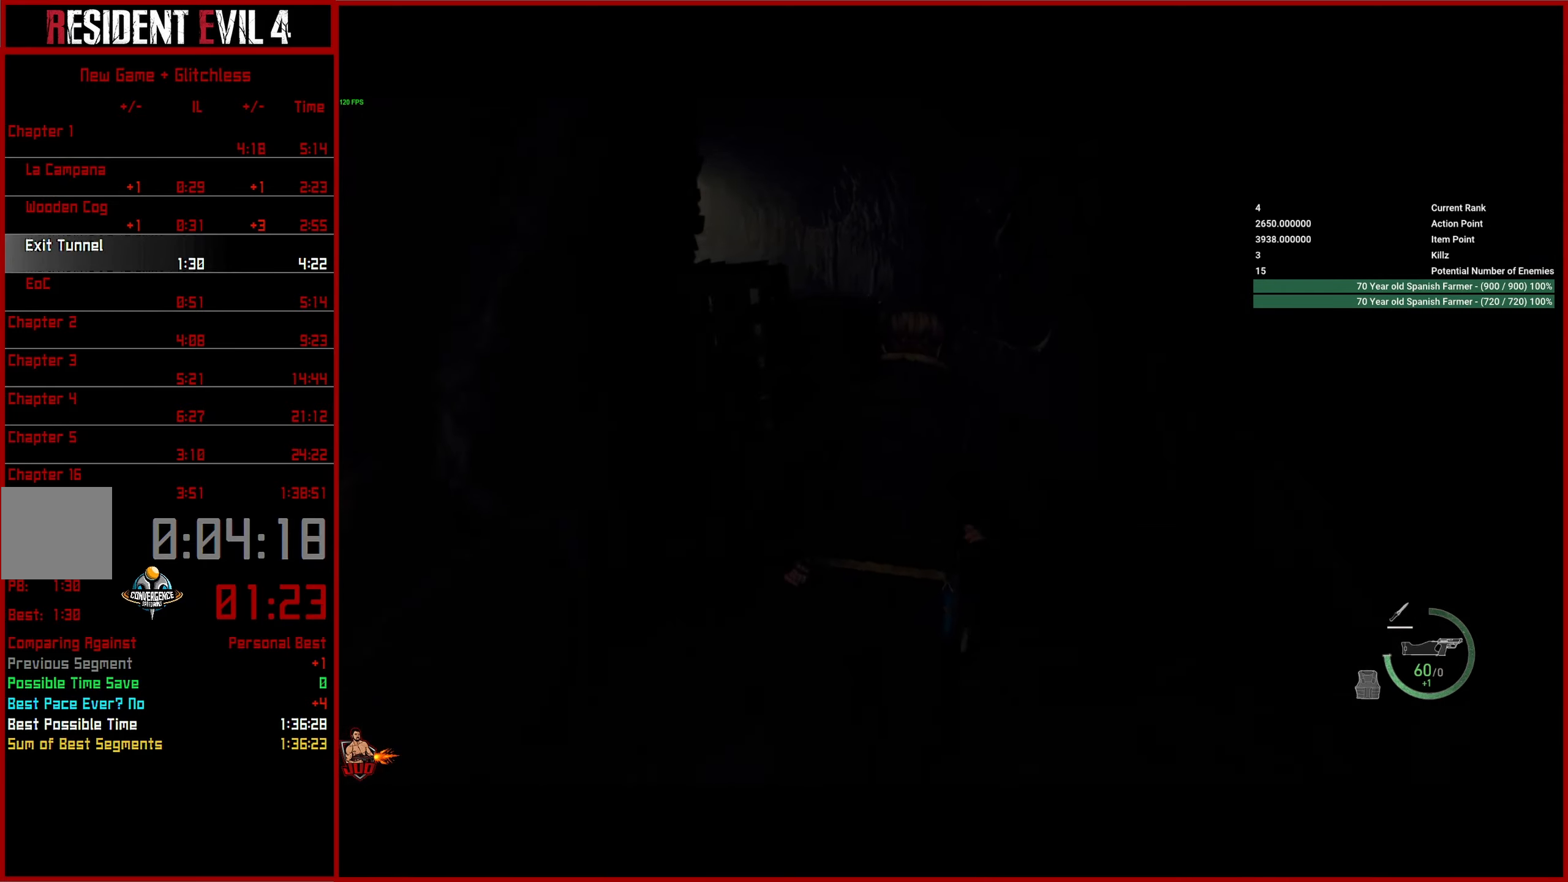
{"buttons": [], "left_stick": "up", "right_stick": "down-left", "events": []}